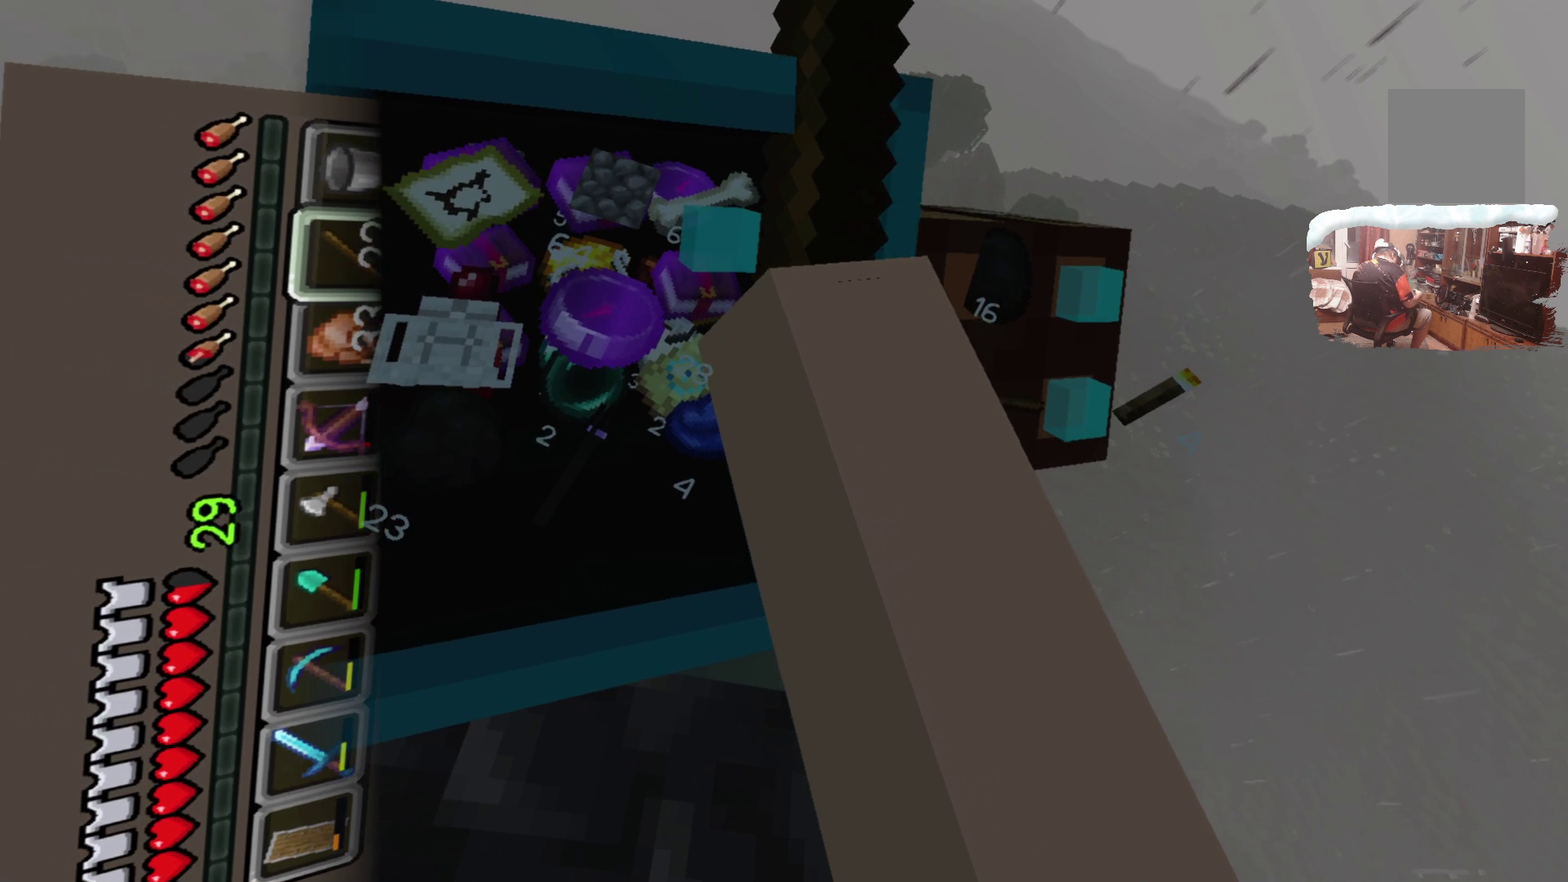
Gameplay with a controller; each line is a JSON object with the inputs held at the frame after it (dt_ms = milliseconds from this image to that frame). "events" lists button and stick changes between this image and that frame as [ms after this image, input, new state], when the widget could be followed in between. Not read: R3.
{"dt_ms": 500, "buttons": [], "left_stick": "center", "right_stick": "center", "events": [[250, "R1", "down"], [383, "R1", "up"]]}
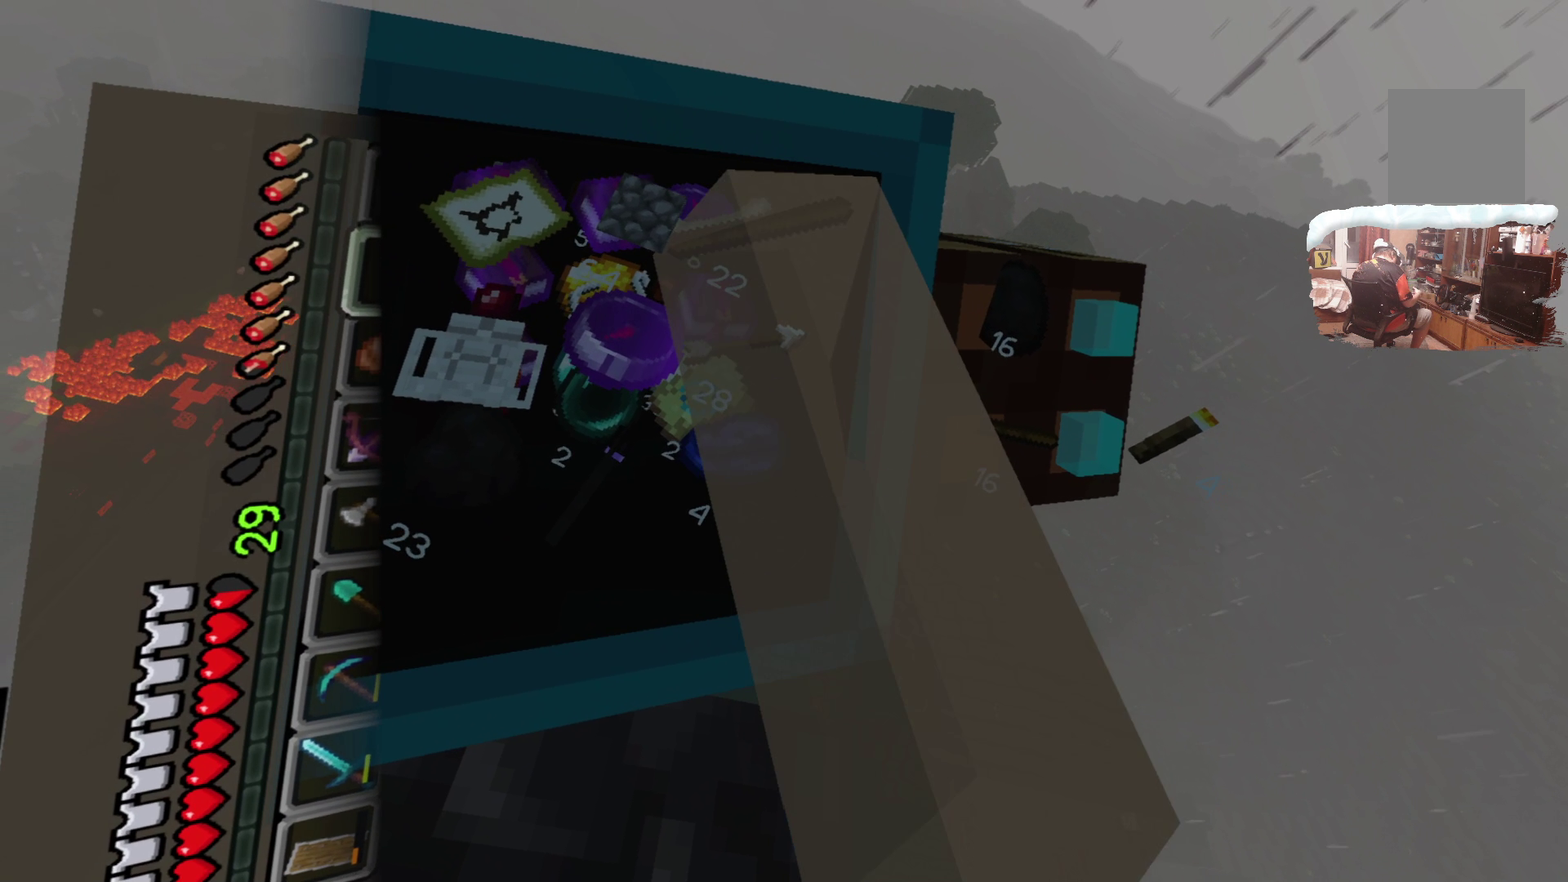
{"dt_ms": 700, "buttons": [], "left_stick": "center", "right_stick": "center", "events": []}
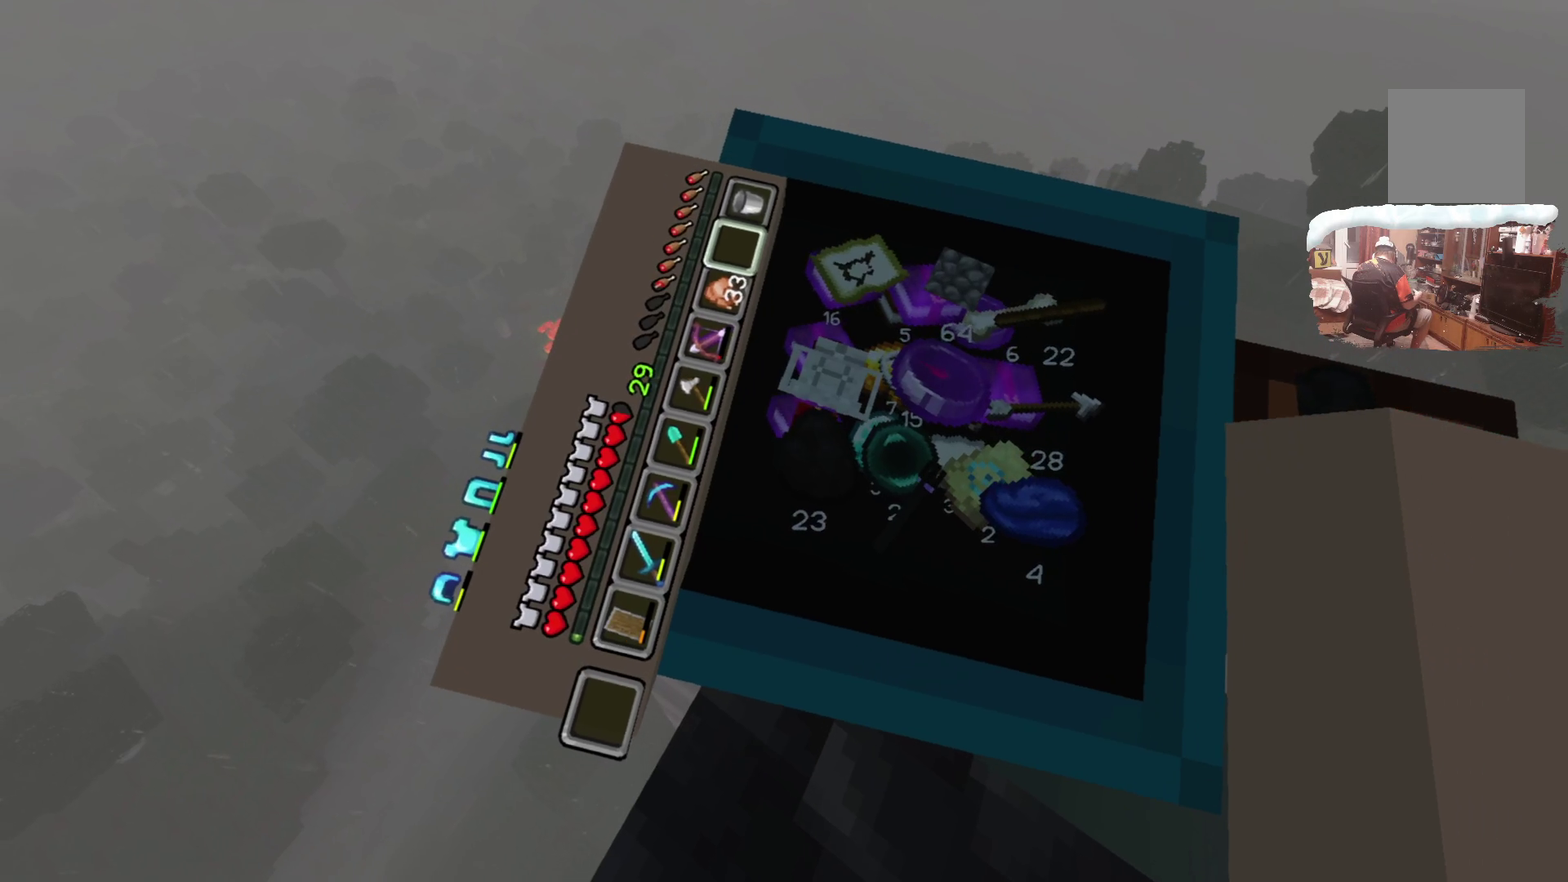
{"dt_ms": 300, "buttons": [], "left_stick": "center", "right_stick": "center", "events": []}
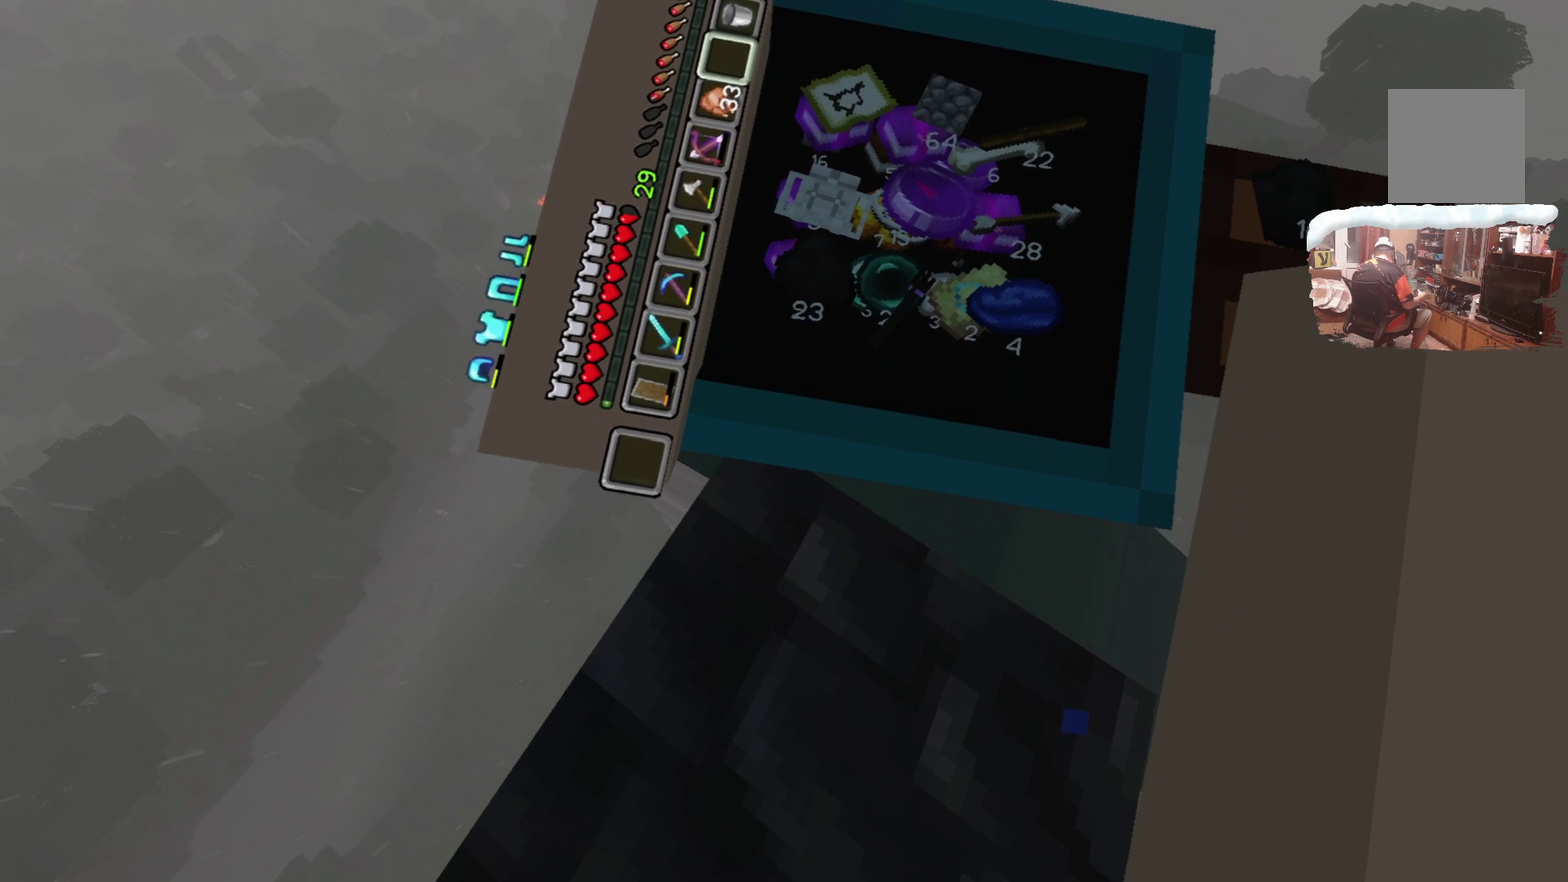
{"dt_ms": 500, "buttons": [], "left_stick": "center", "right_stick": "center", "events": []}
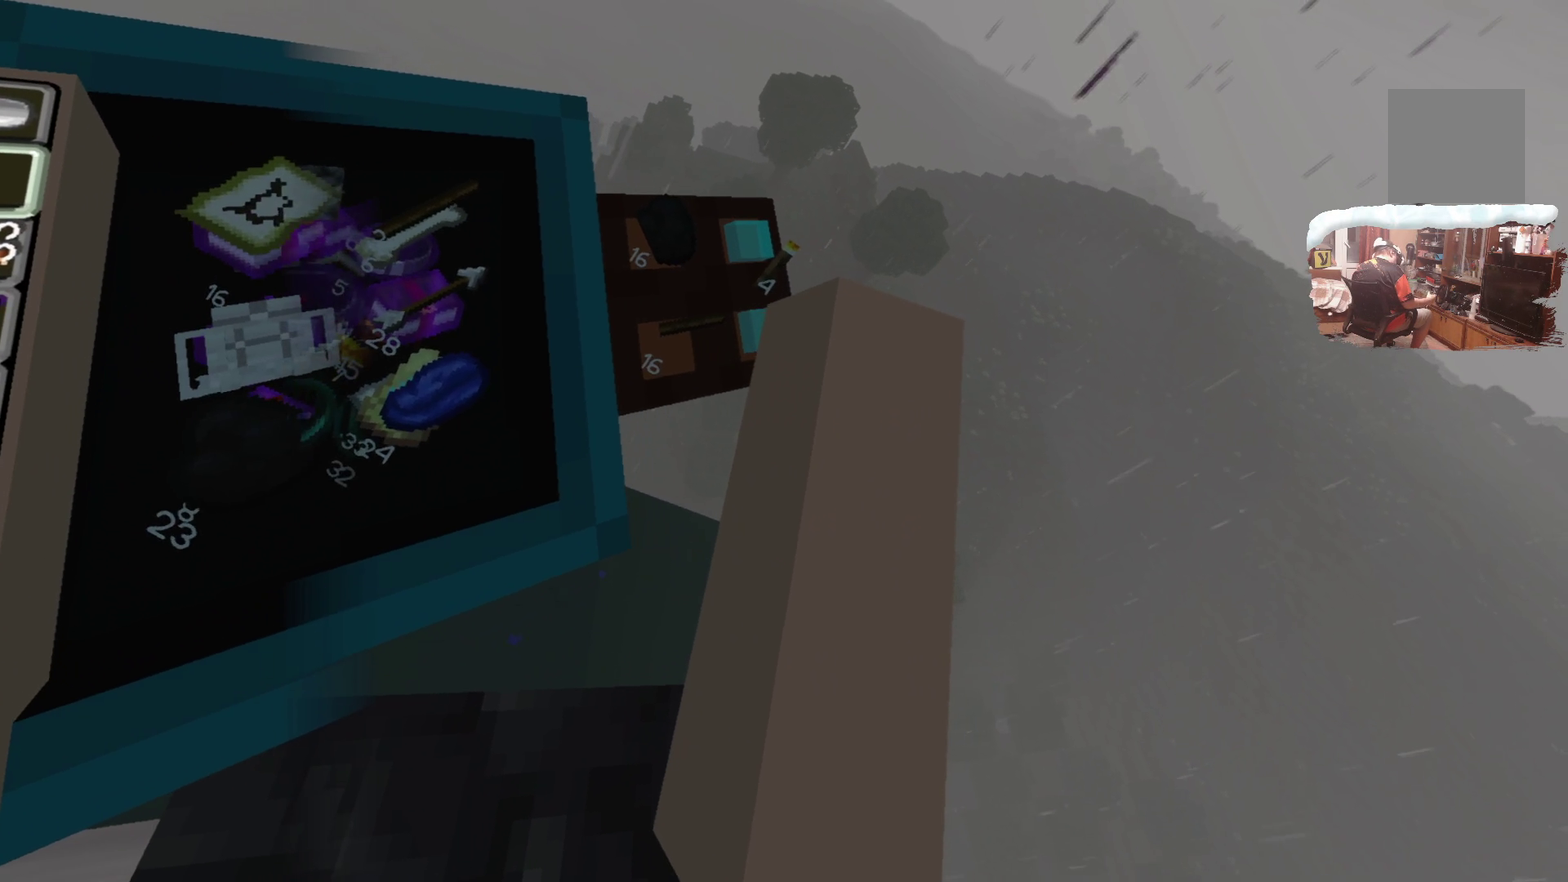
{"dt_ms": 500, "buttons": [], "left_stick": "center", "right_stick": "center", "events": []}
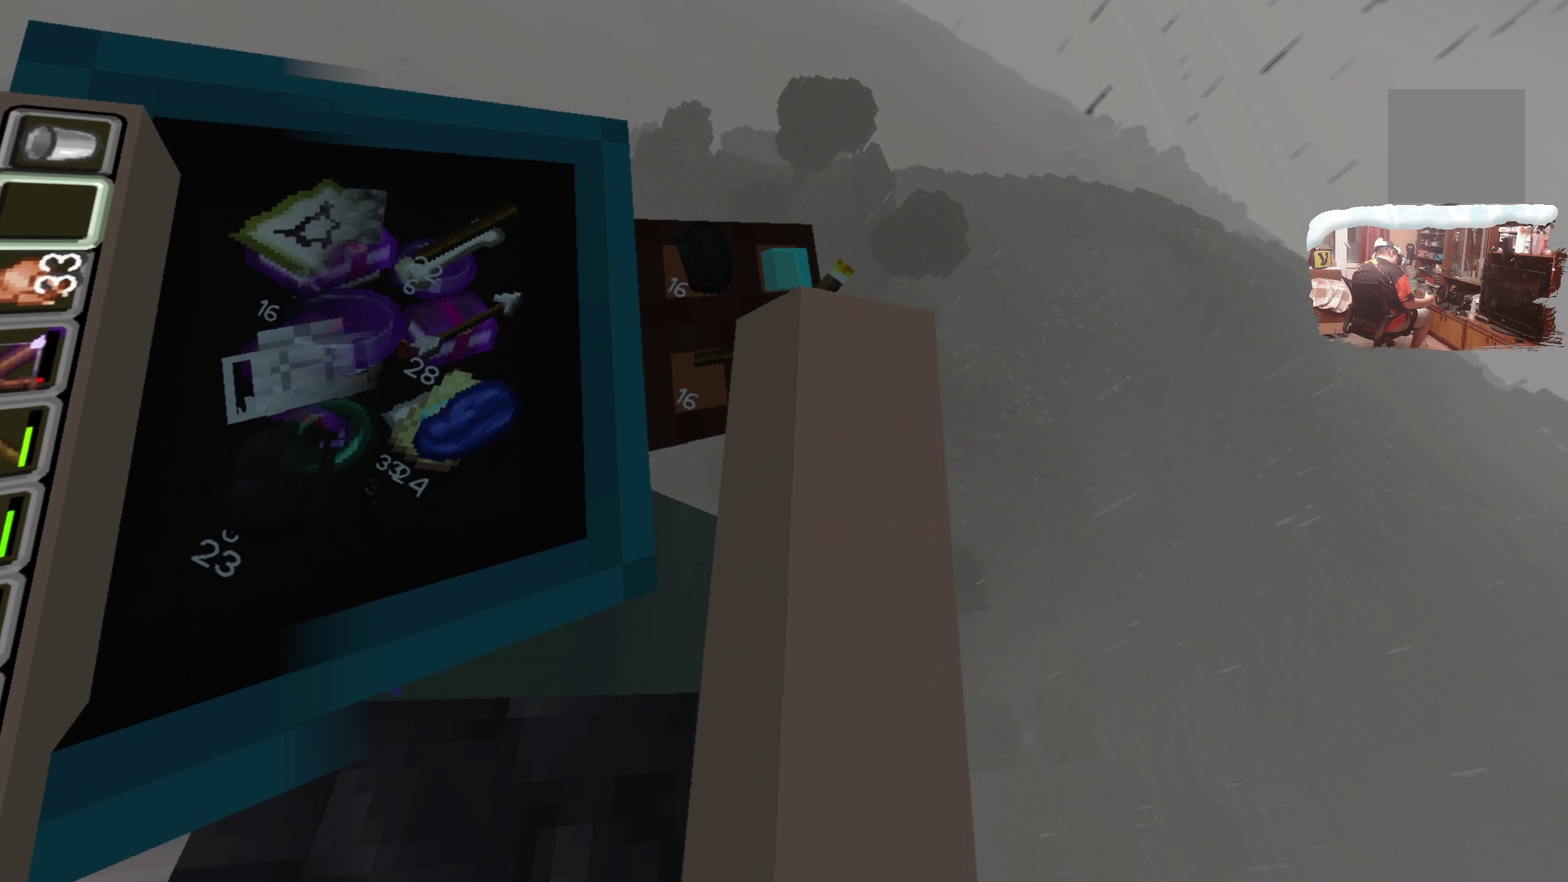
{"dt_ms": 400, "buttons": ["L2"], "left_stick": "center", "right_stick": "center", "events": [[33, "L2", "down"]]}
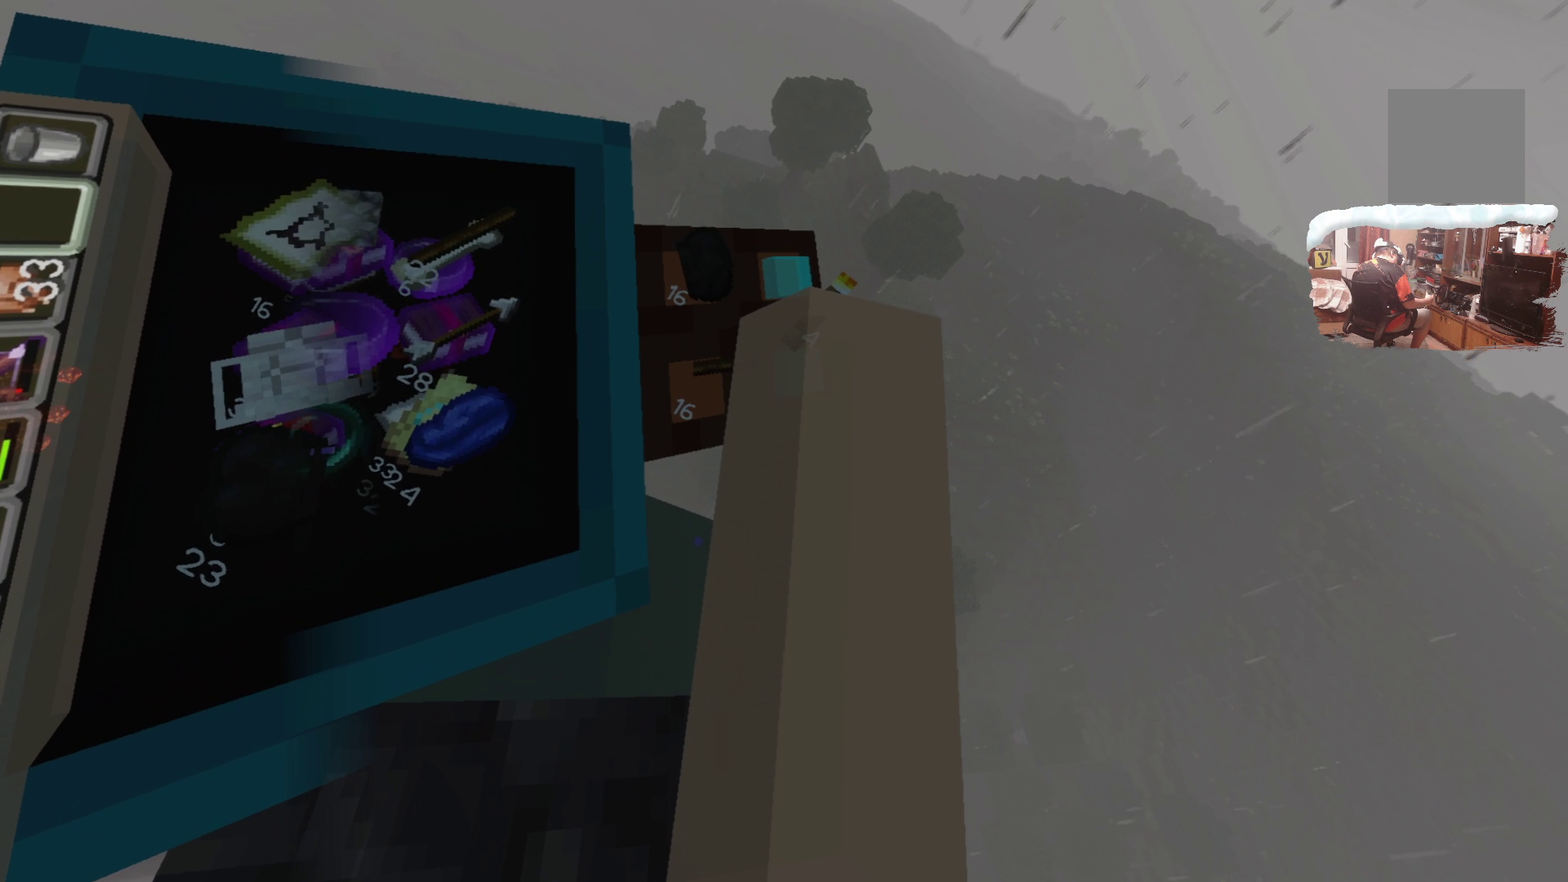
{"dt_ms": 601, "buttons": ["R1"], "left_stick": "center", "right_stick": "center", "events": [[183, "L2", "up"], [450, "R1", "down"]]}
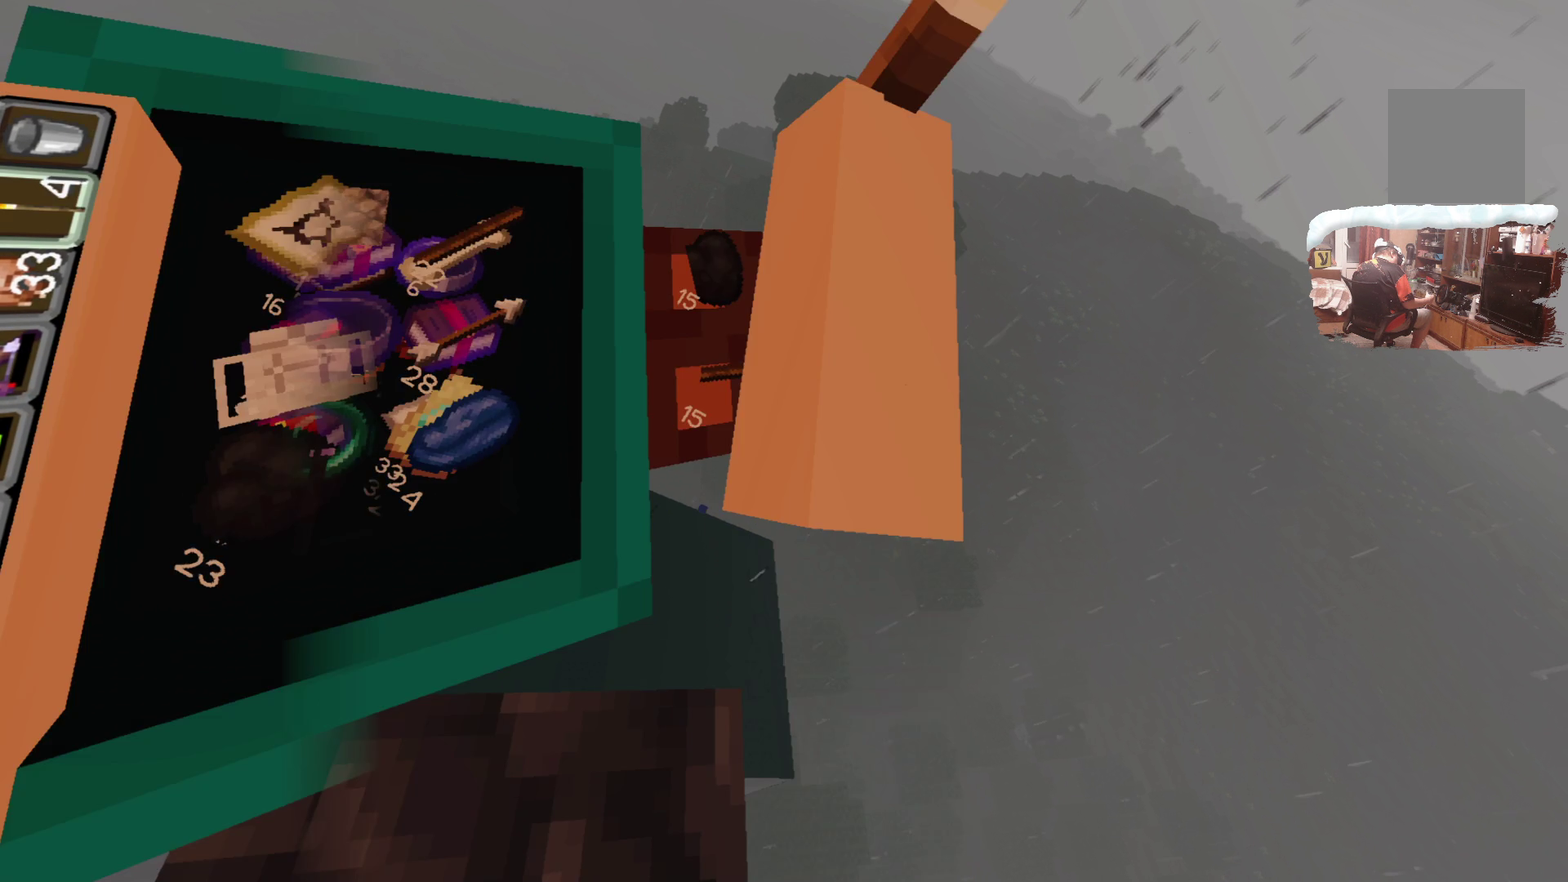
{"dt_ms": 299, "buttons": [], "left_stick": "center", "right_stick": "center", "events": [[32, "R1", "up"], [132, "R1", "down"], [232, "R1", "up"]]}
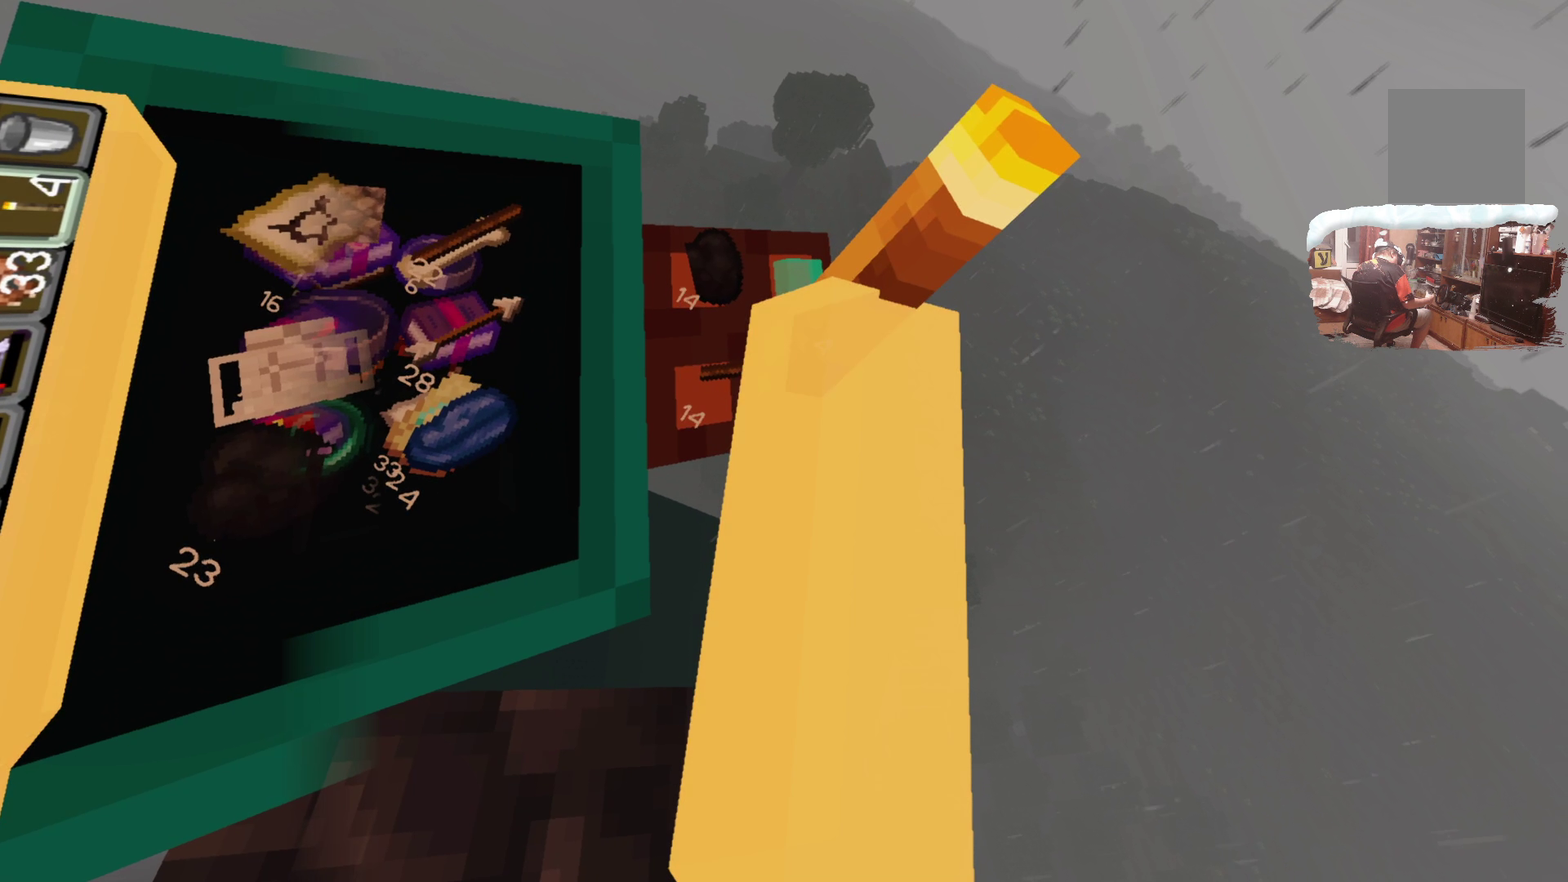
{"dt_ms": 600, "buttons": [], "left_stick": "center", "right_stick": "center", "events": [[33, "R1", "down"], [133, "R1", "up"], [233, "R1", "down"], [350, "R1", "up"], [467, "R1", "down"], [550, "R1", "up"]]}
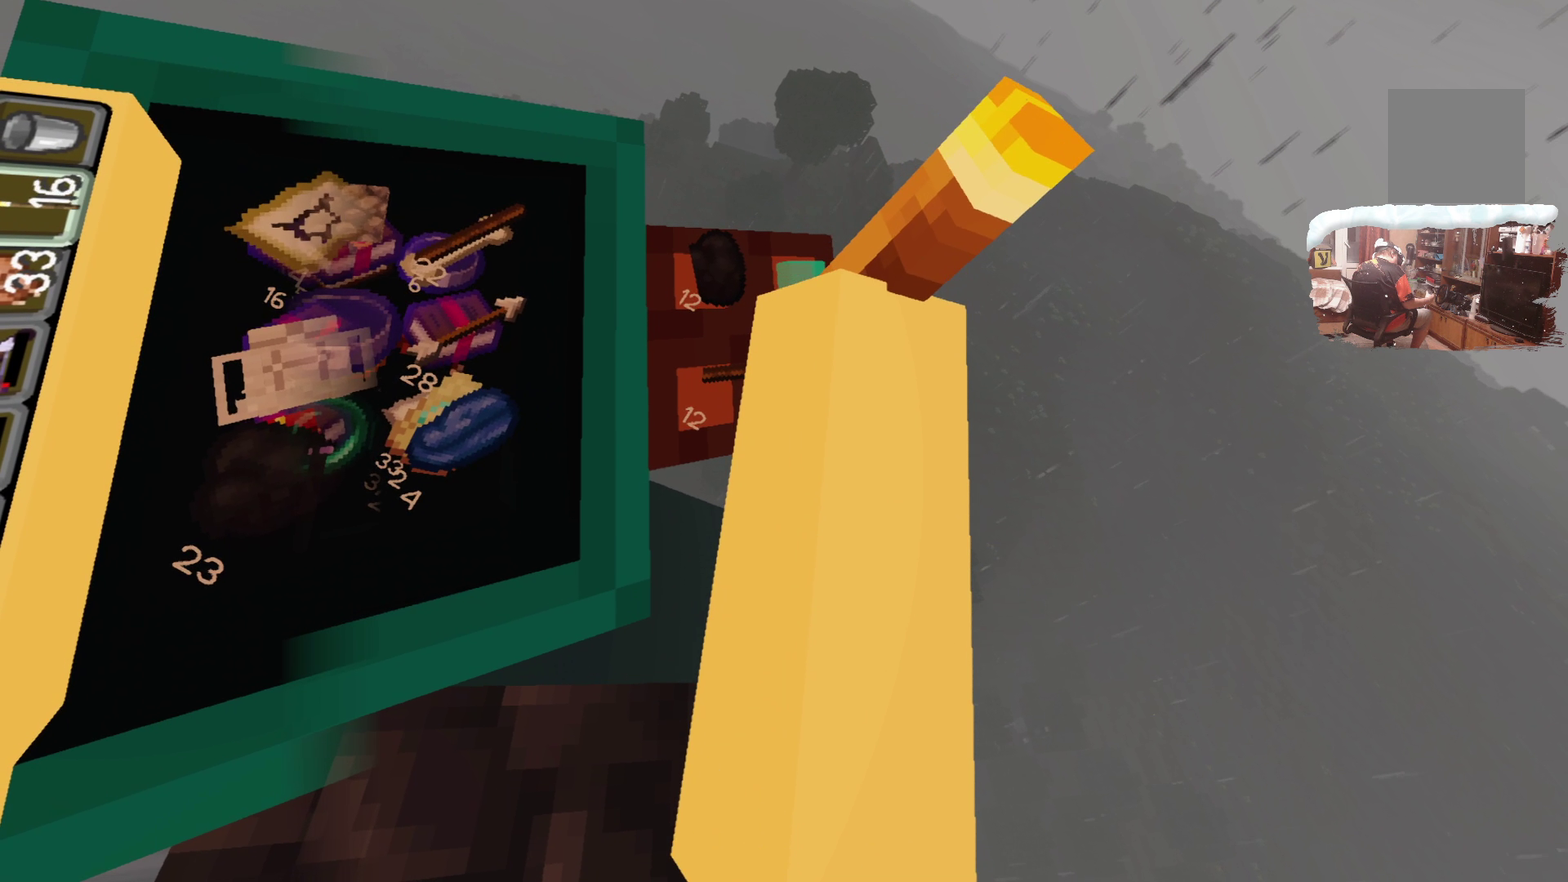
{"dt_ms": 600, "buttons": [], "left_stick": "center", "right_stick": "center", "events": [[50, "R1", "down"], [150, "R1", "up"], [267, "R1", "down"], [350, "R1", "up"], [450, "R1", "down"], [550, "R1", "up"]]}
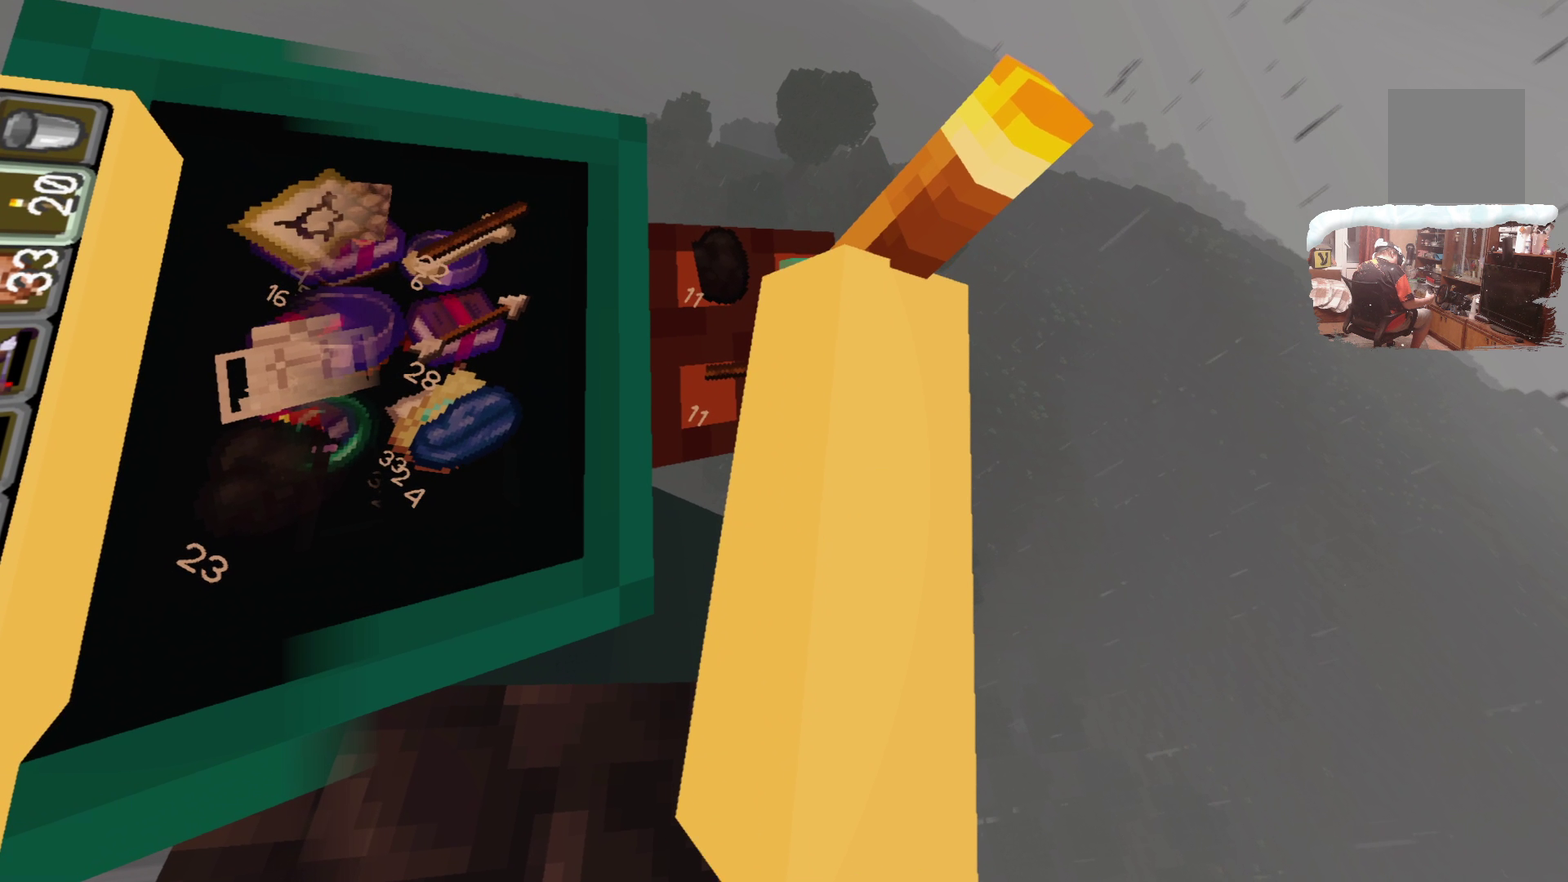
{"dt_ms": 500, "buttons": ["R1"], "left_stick": "center", "right_stick": "center", "events": [[50, "R1", "down"], [150, "R1", "up"], [233, "R1", "down"], [350, "R1", "up"], [450, "R1", "down"]]}
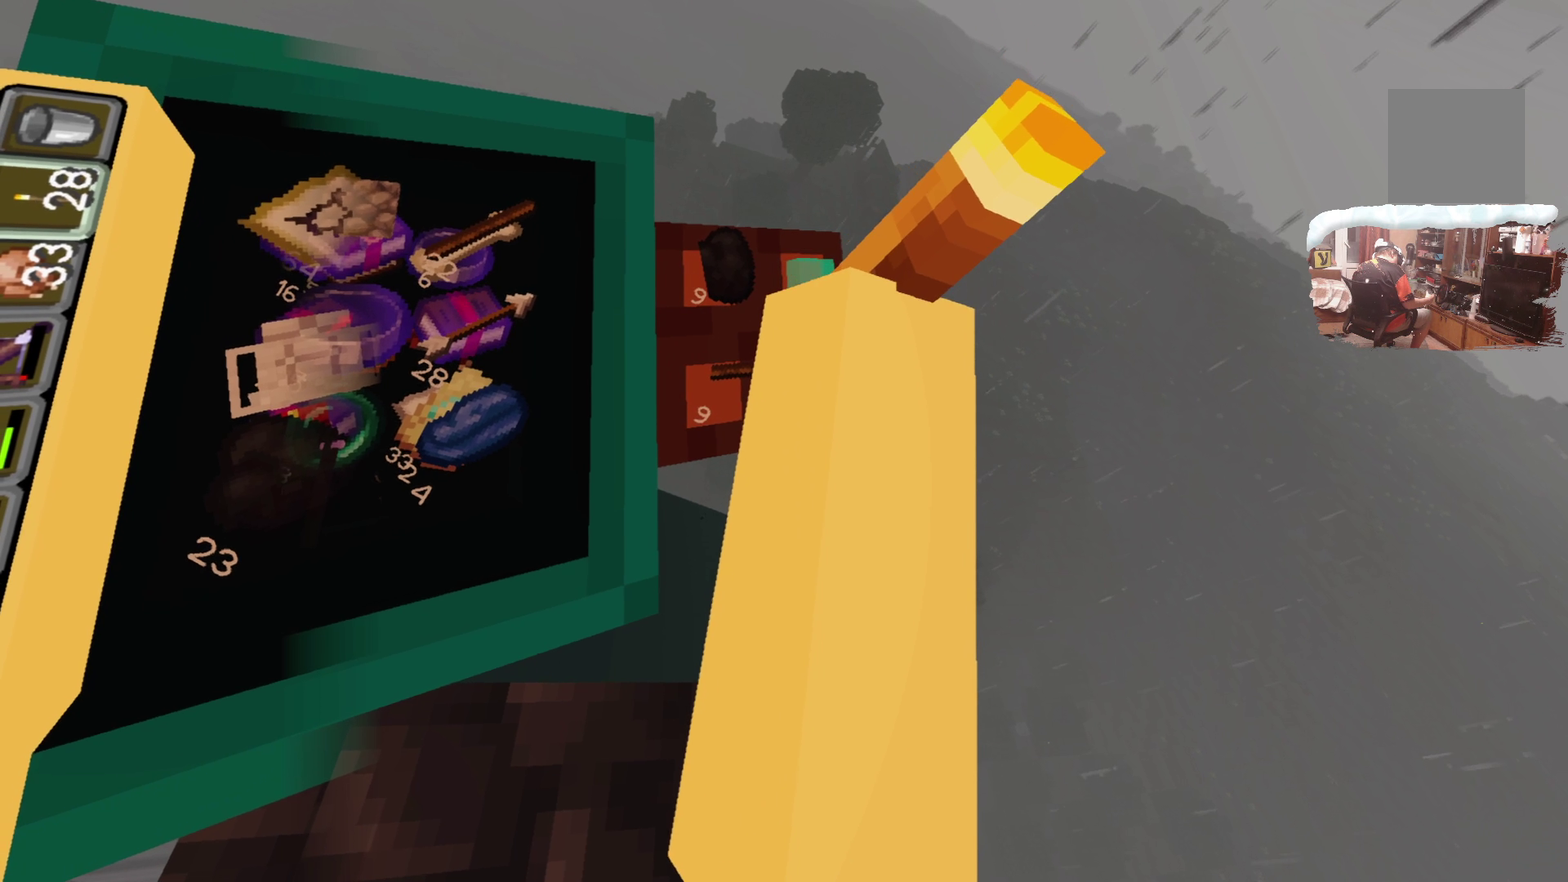
{"dt_ms": 500, "buttons": [], "left_stick": "center", "right_stick": "center", "events": [[67, "R1", "up"], [150, "R1", "down"], [267, "R1", "up"], [350, "R1", "down"], [450, "R1", "up"]]}
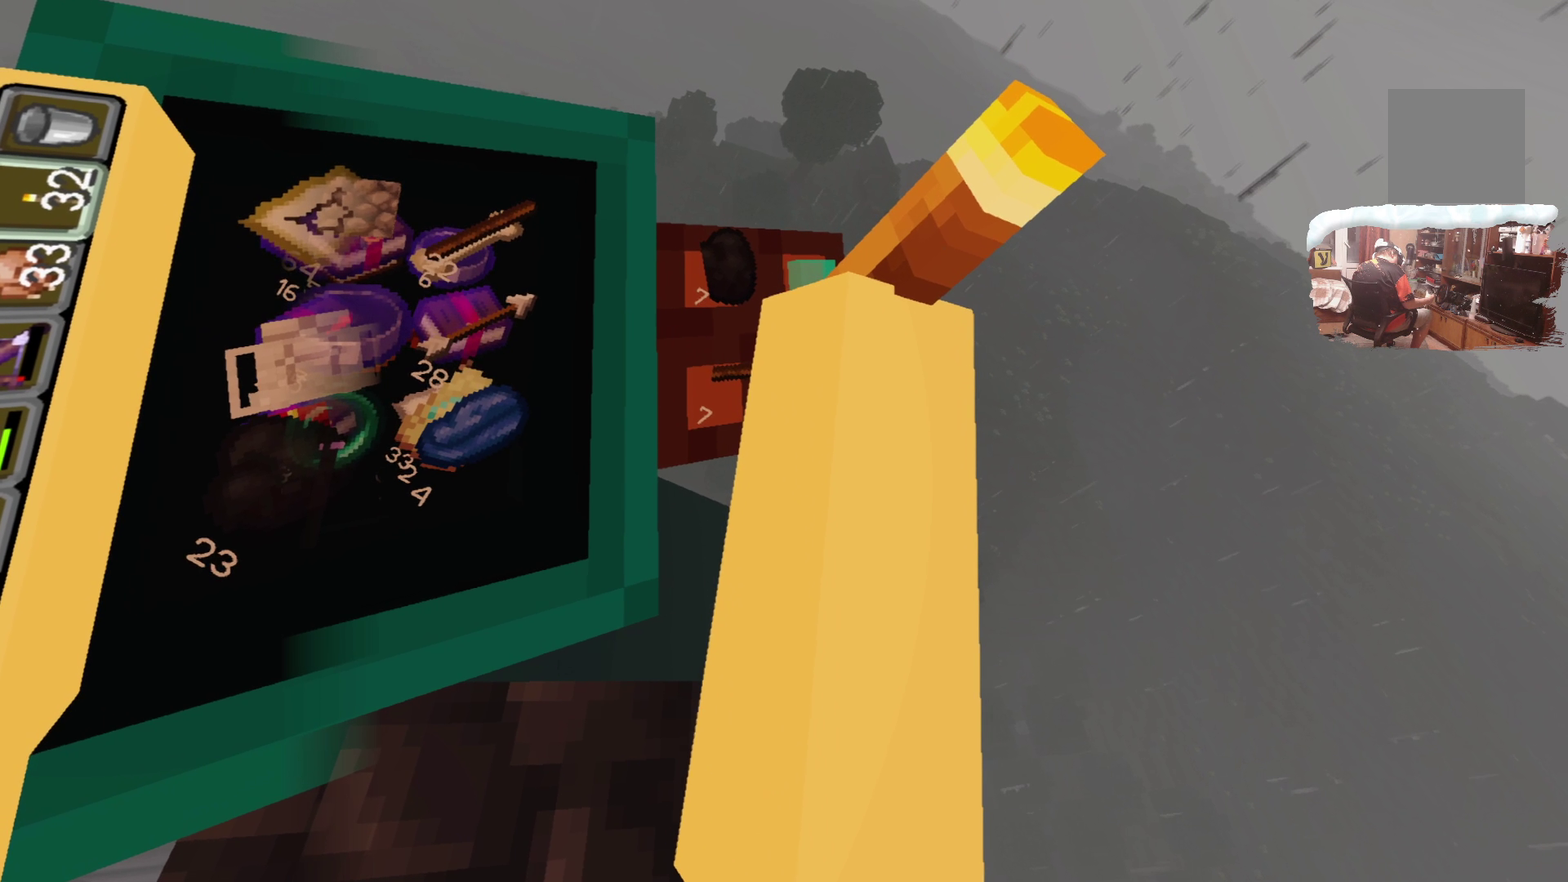
{"dt_ms": 600, "buttons": [], "left_stick": "center", "right_stick": "center", "events": [[67, "R1", "down"], [150, "R1", "up"], [267, "R1", "down"], [383, "R1", "up"], [450, "R1", "down"], [583, "R1", "up"]]}
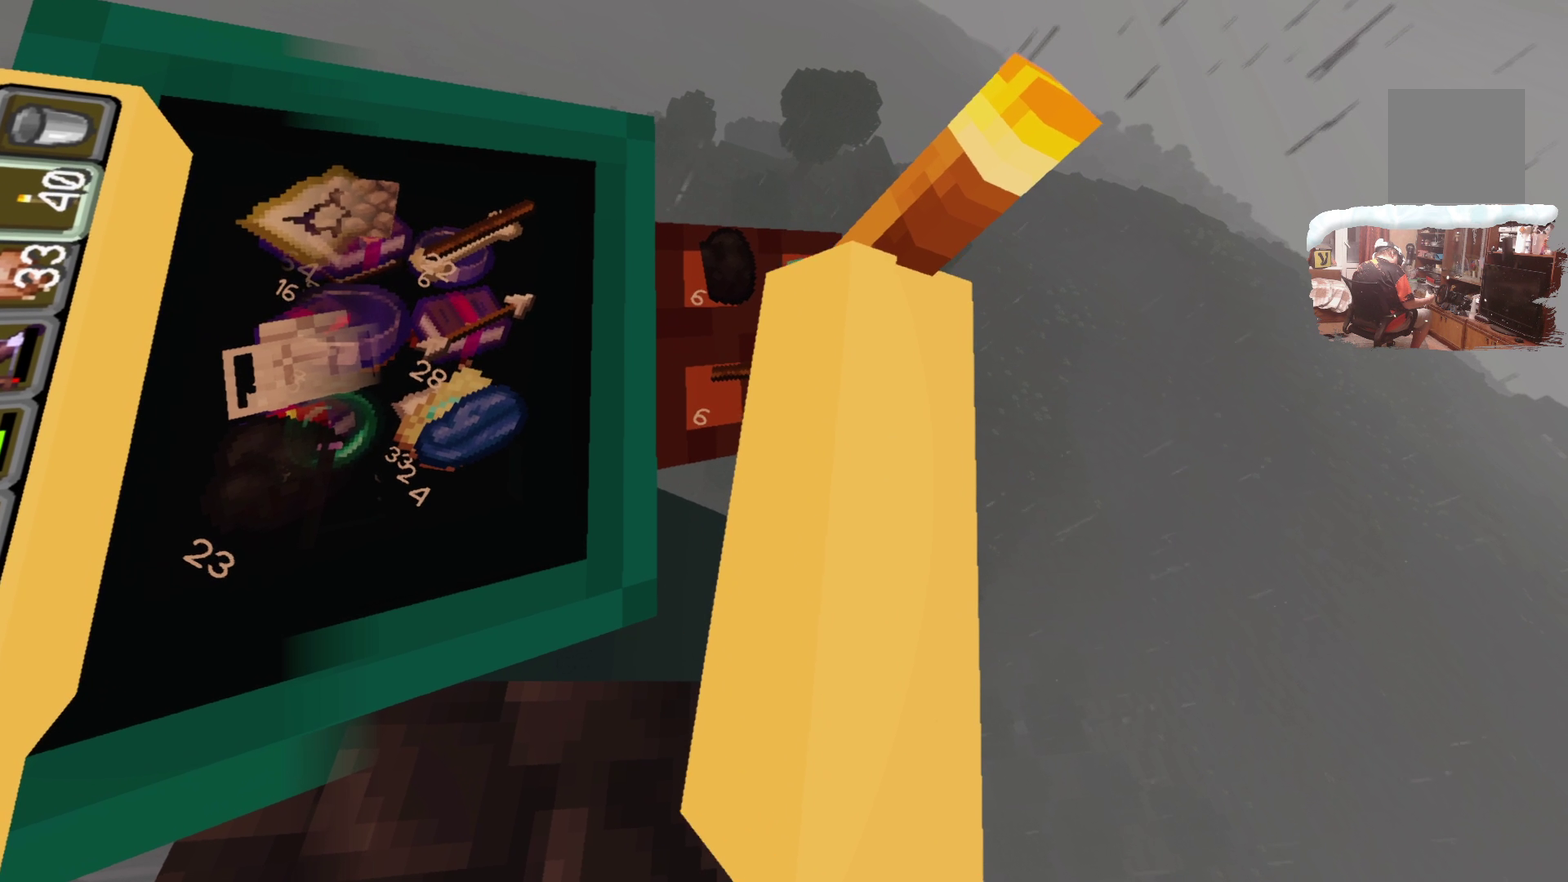
{"dt_ms": 401, "buttons": [], "left_stick": "center", "right_stick": "center", "events": [[50, "R1", "down"], [200, "R1", "up"], [283, "R1", "down"], [383, "R1", "up"]]}
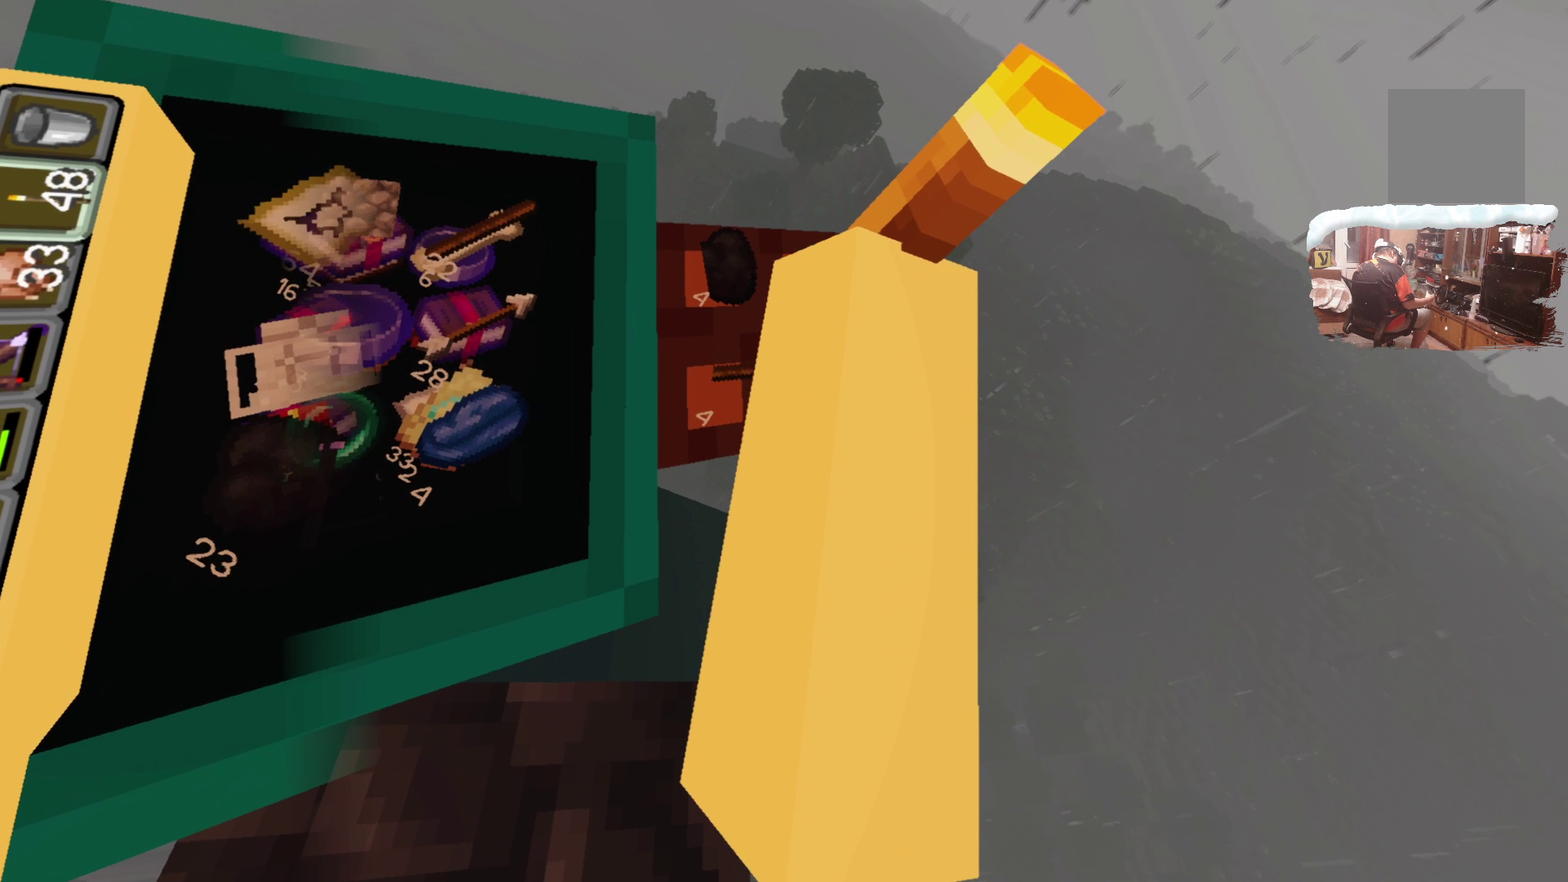
{"dt_ms": 499, "buttons": ["R1"], "left_stick": "center", "right_stick": "center", "events": [[66, "R1", "down"], [182, "R1", "up"], [266, "R1", "down"], [382, "R1", "up"], [482, "R1", "down"]]}
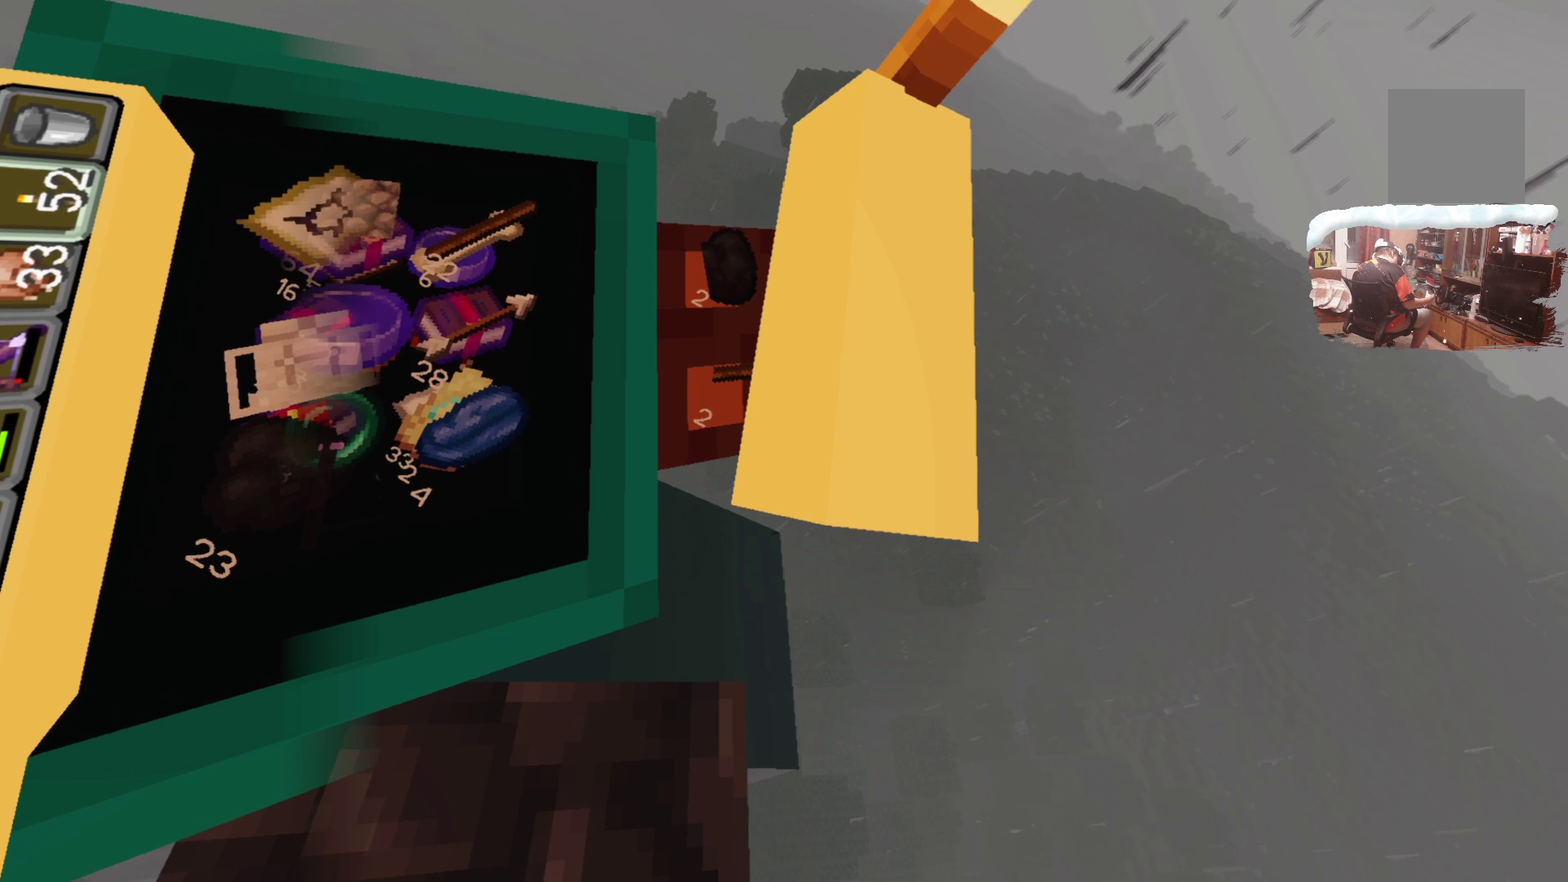
{"dt_ms": 500, "buttons": ["R1"], "left_stick": "center", "right_stick": "center", "events": [[83, "R1", "up"], [200, "R1", "down"], [317, "R1", "up"], [400, "R1", "down"]]}
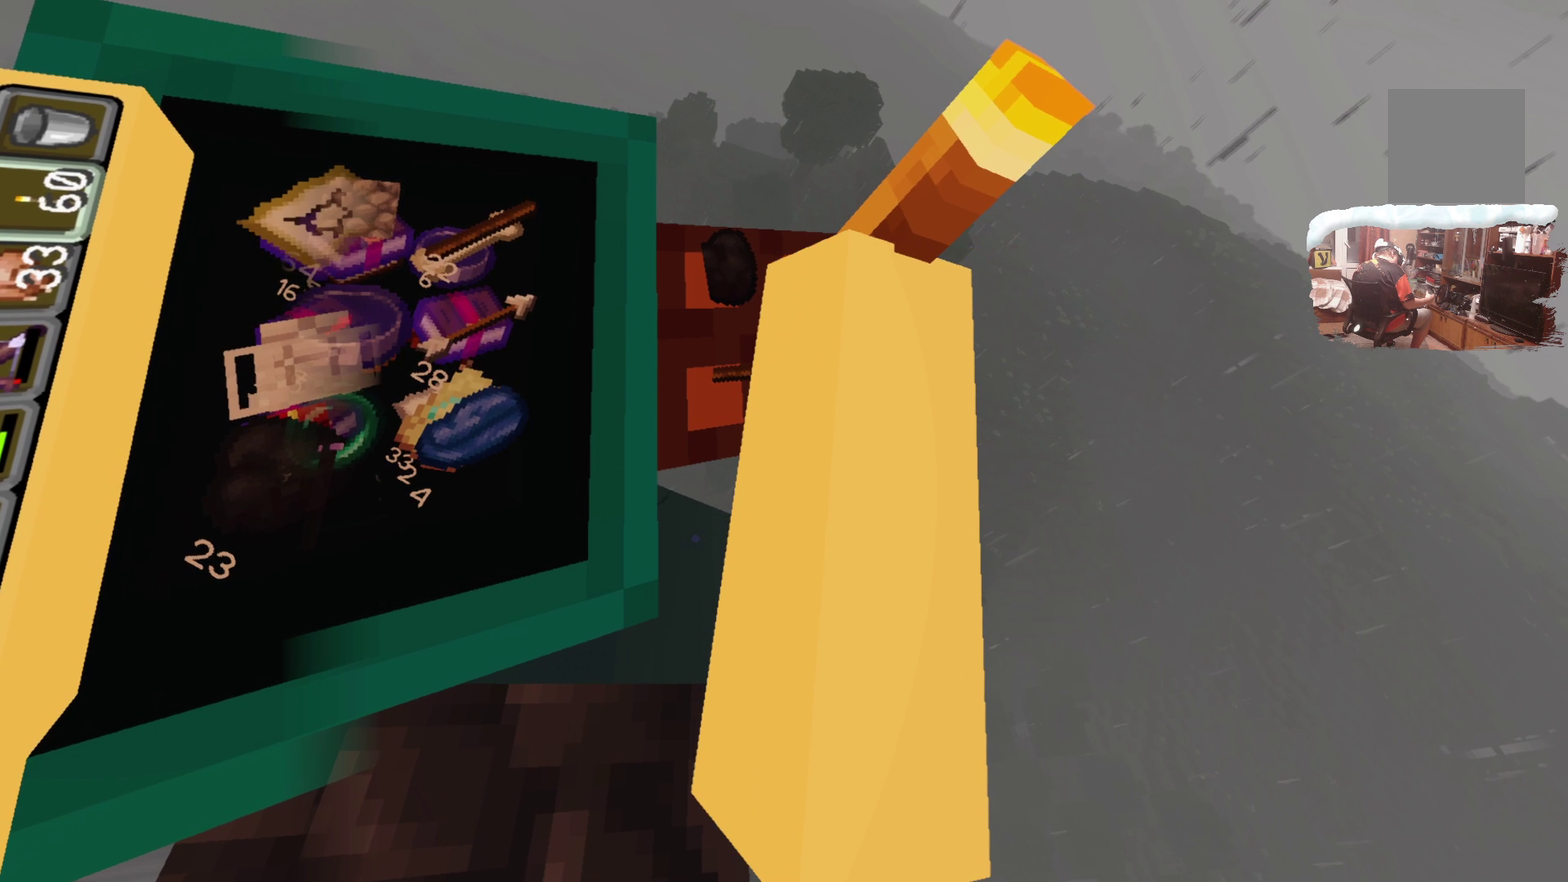
{"dt_ms": 500, "buttons": [], "left_stick": "center", "right_stick": "center", "events": [[33, "R1", "up"]]}
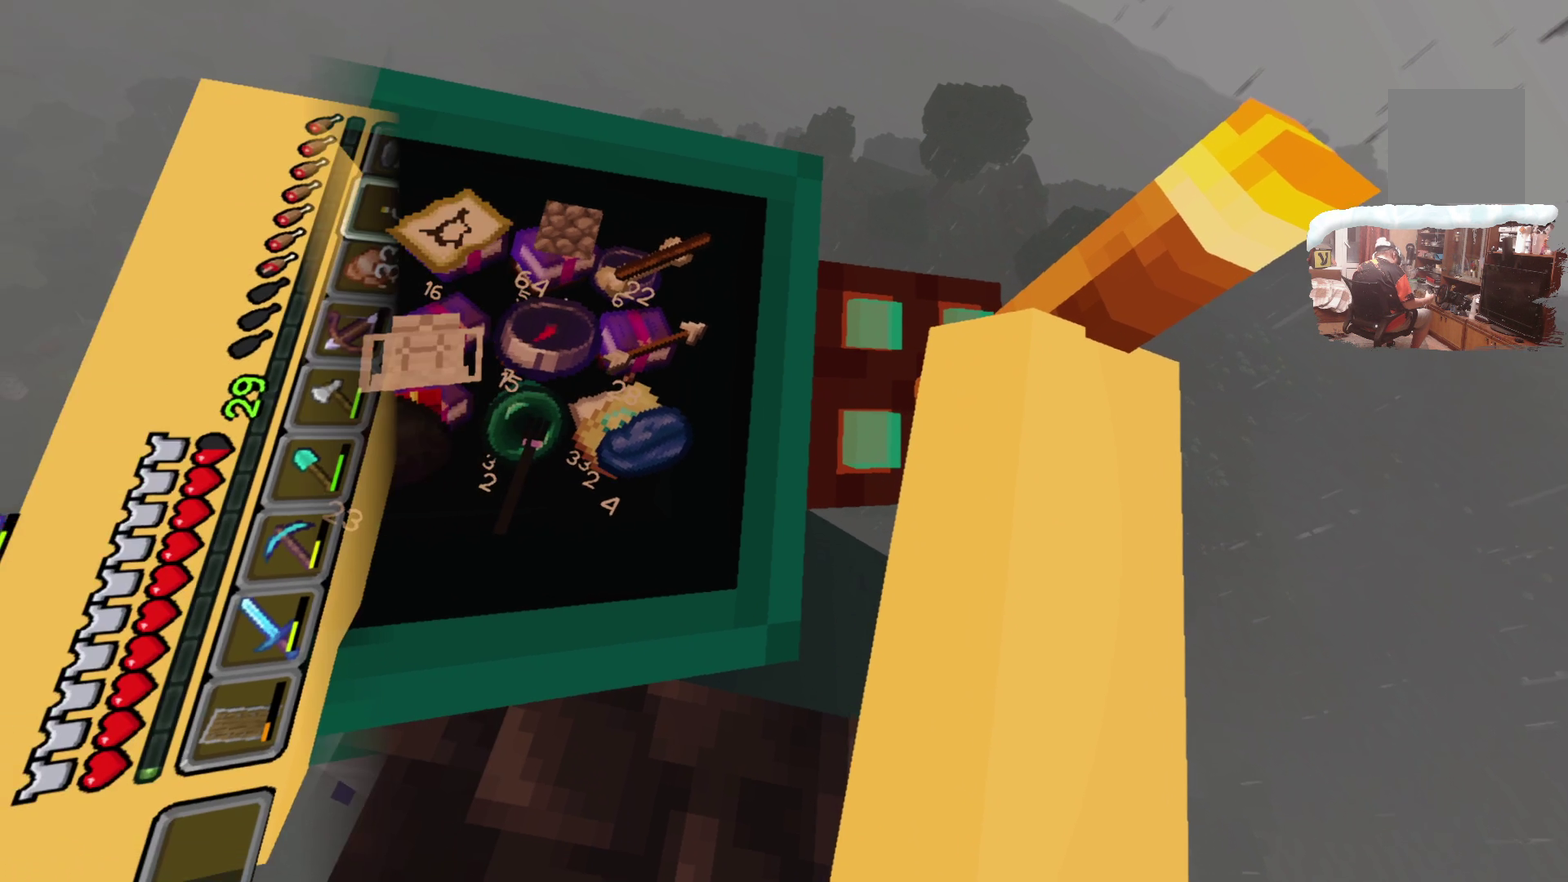
{"dt_ms": 300, "buttons": [], "left_stick": "center", "right_stick": "center", "events": []}
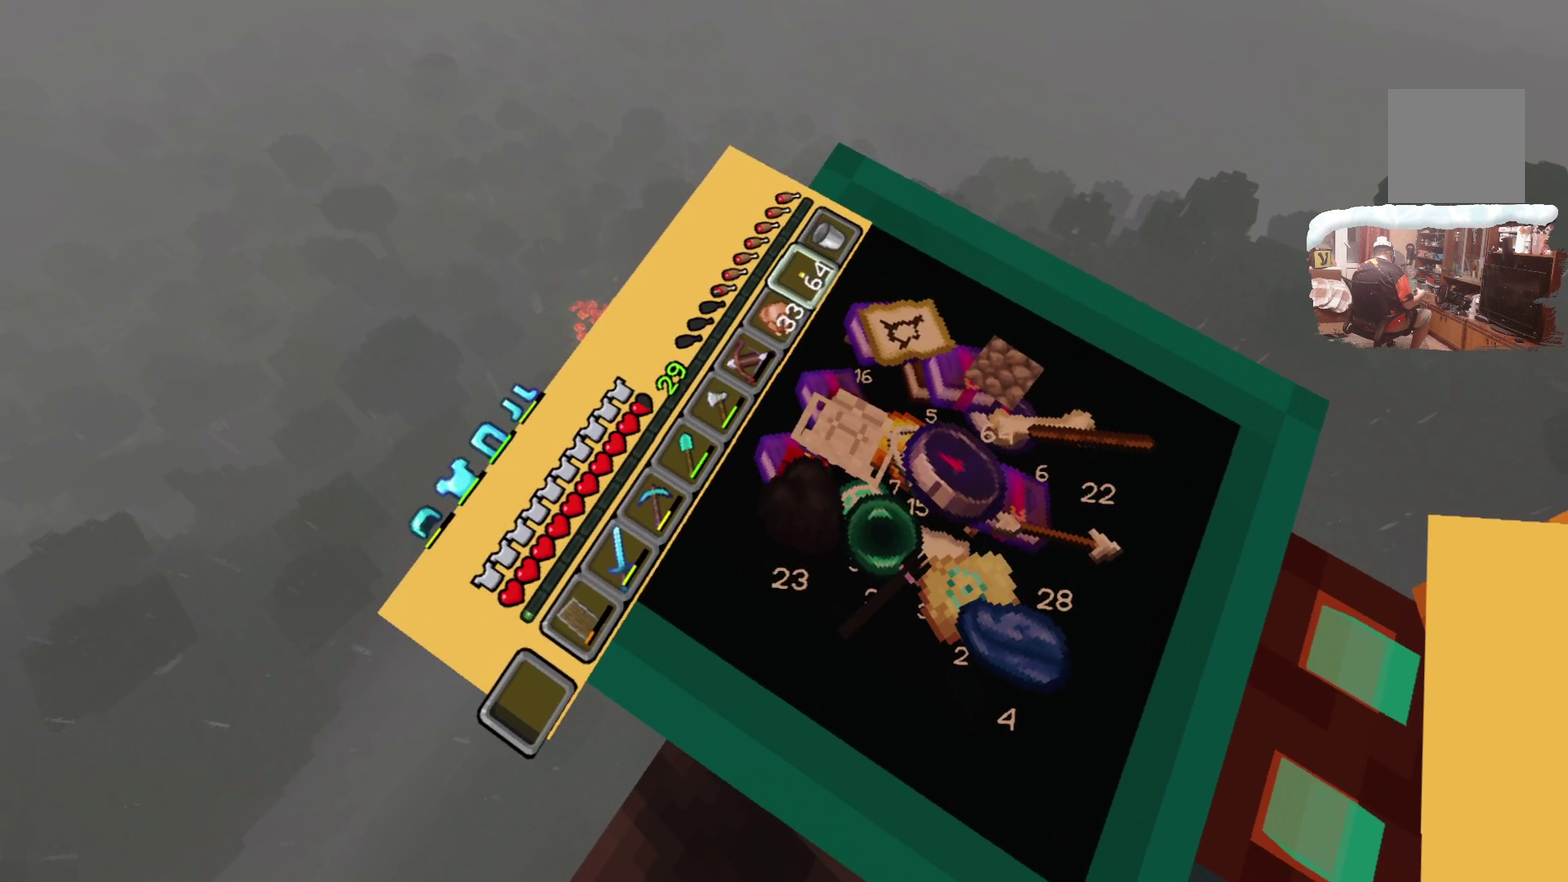
{"dt_ms": 600, "buttons": [], "left_stick": "center", "right_stick": "center", "events": []}
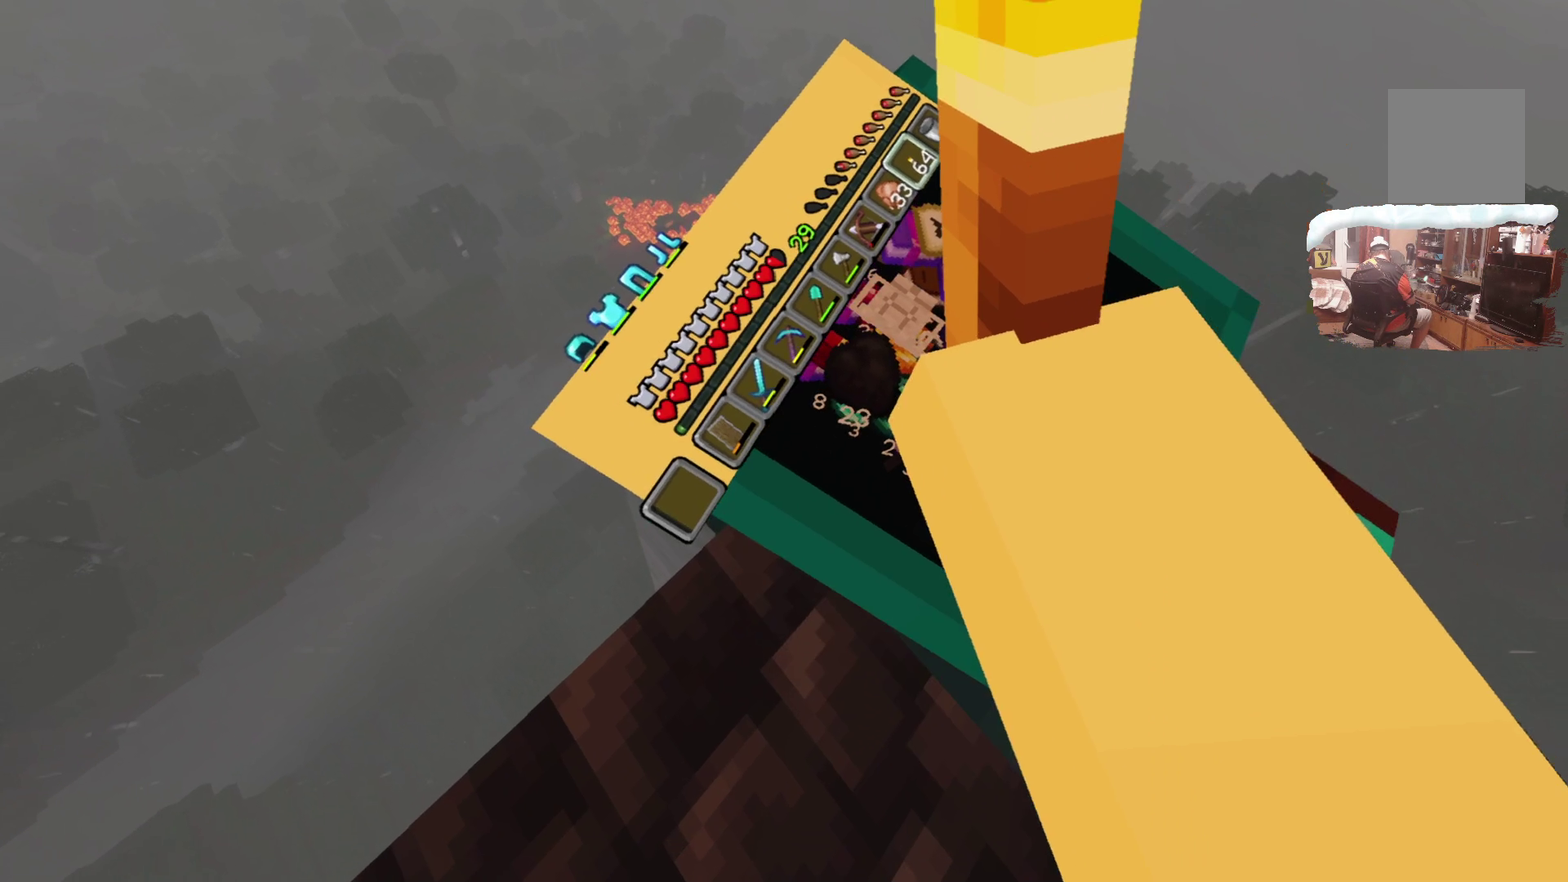
{"dt_ms": 600, "buttons": [], "left_stick": "center", "right_stick": "center", "events": [[433, "R1", "down"], [550, "R1", "up"]]}
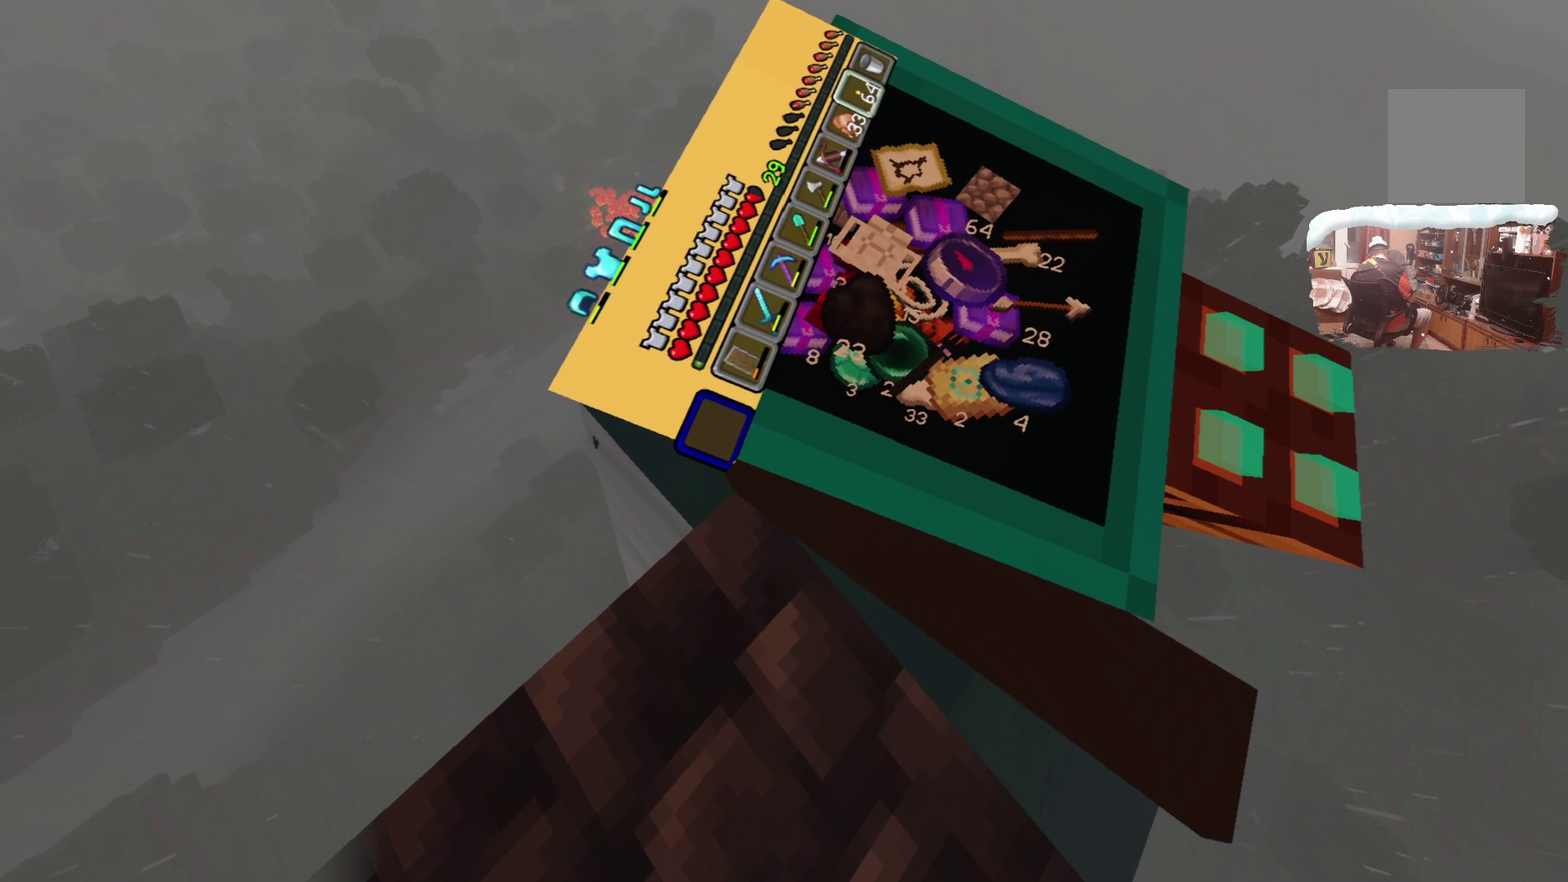
{"dt_ms": 500, "buttons": [], "left_stick": "center", "right_stick": "center", "events": []}
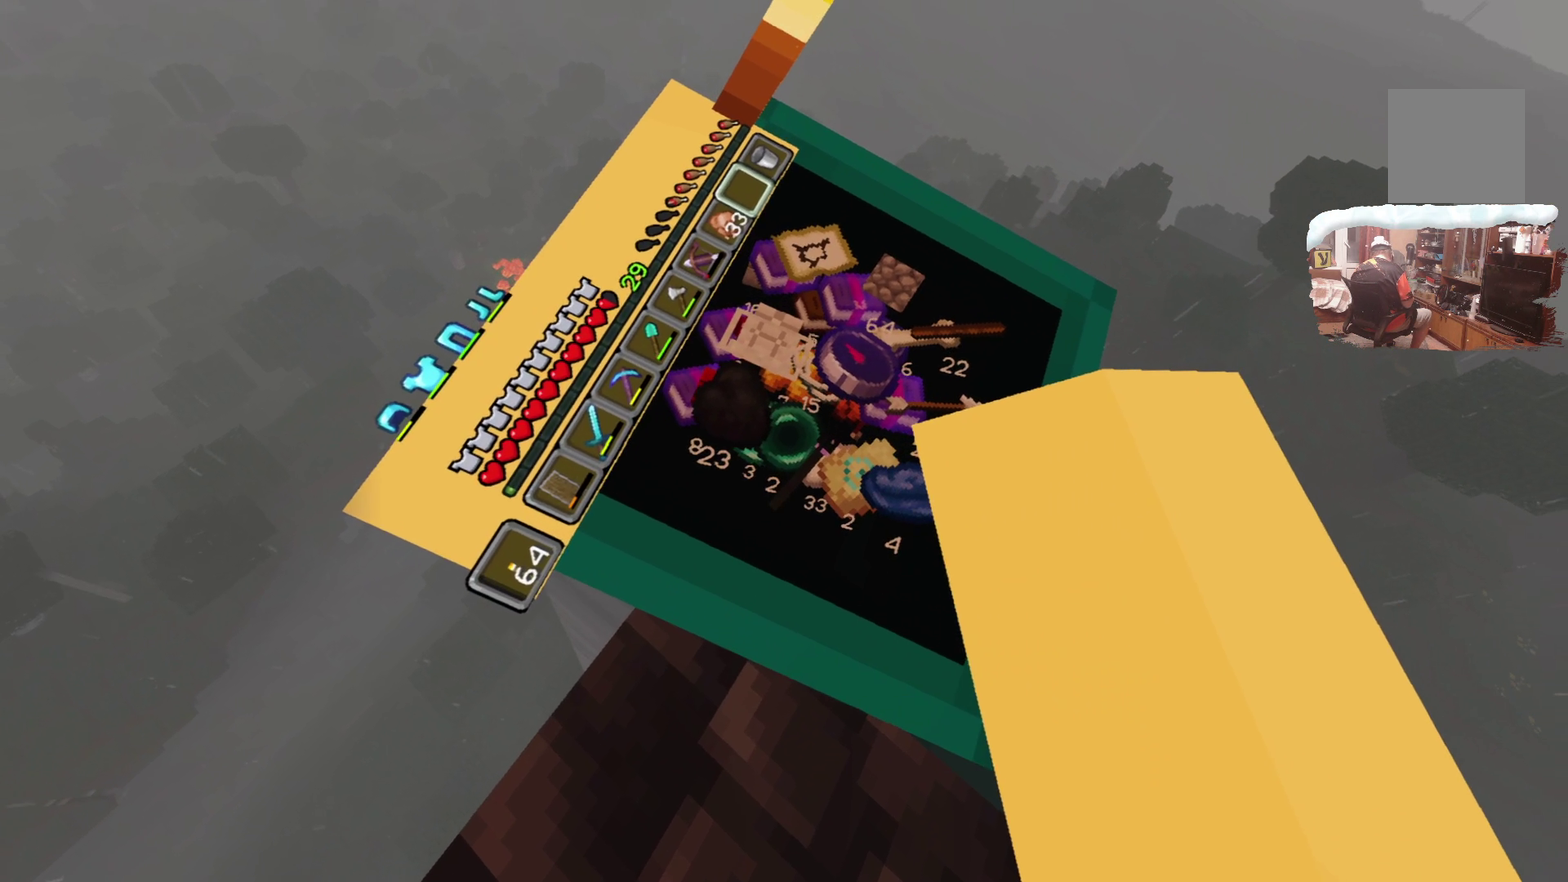
{"dt_ms": 400, "buttons": [], "left_stick": "center", "right_stick": "center", "events": []}
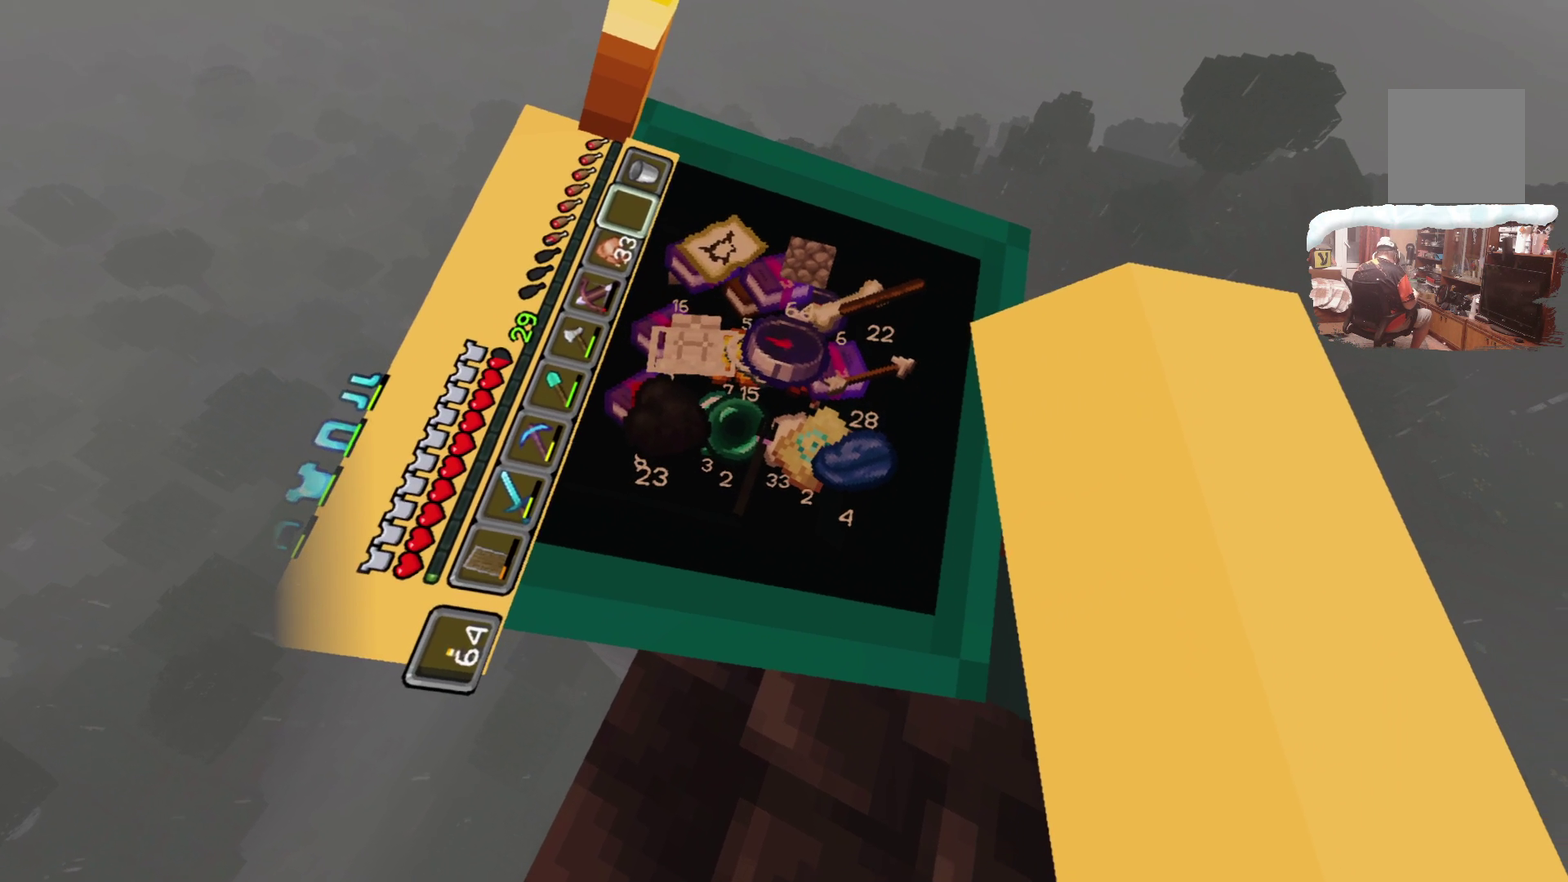
{"dt_ms": 600, "buttons": [], "left_stick": "center", "right_stick": "center", "events": []}
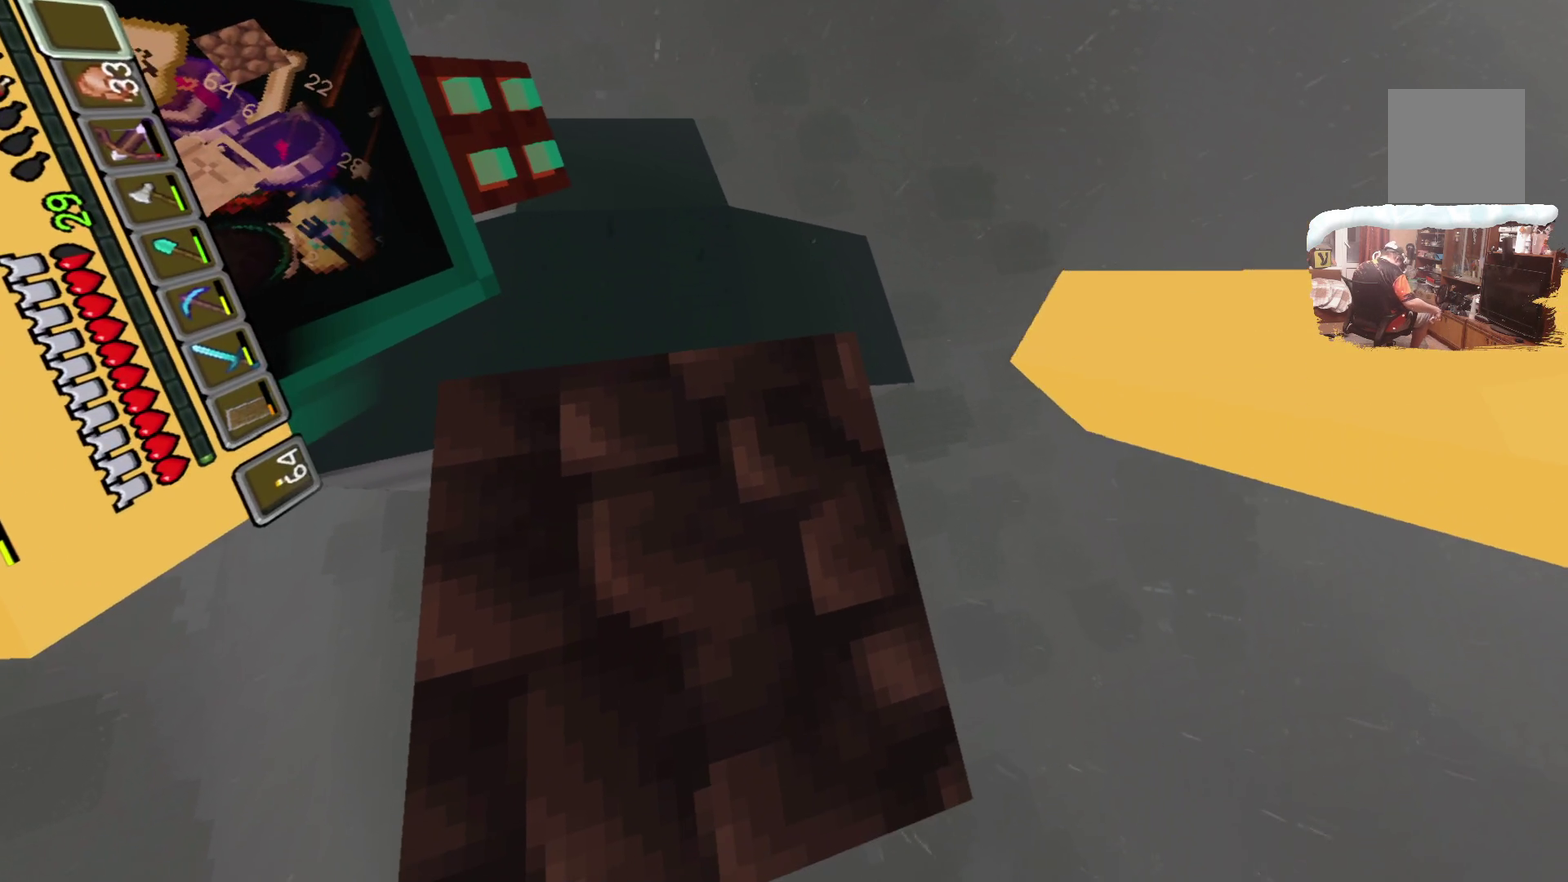
{"dt_ms": 500, "buttons": [], "left_stick": "center", "right_stick": "center", "events": [[217, "A", "down"], [300, "A", "up"]]}
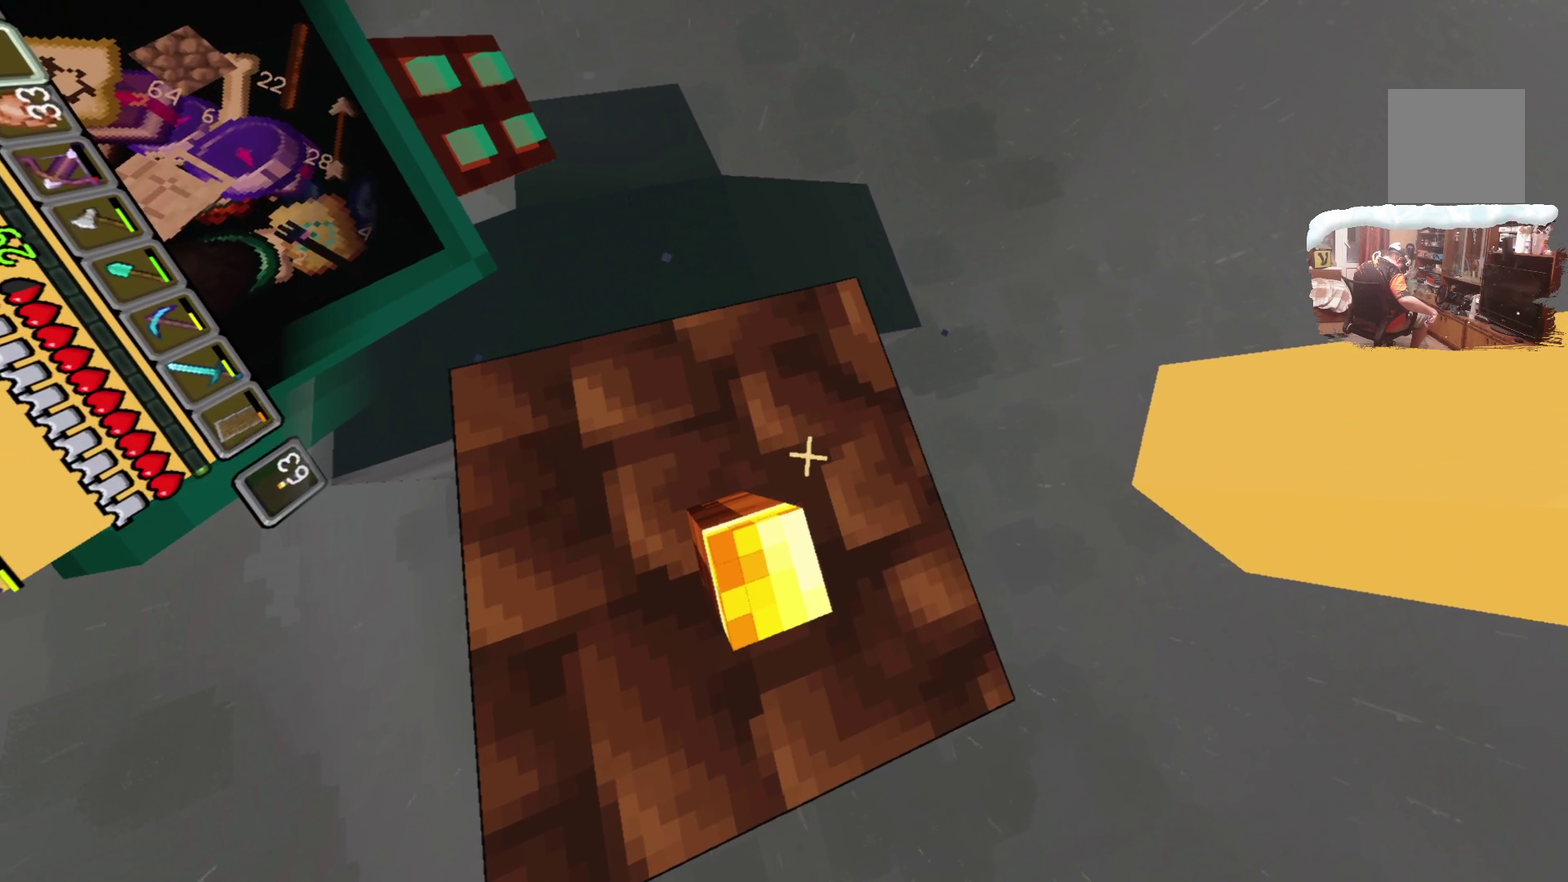
{"dt_ms": 500, "buttons": [], "left_stick": "center", "right_stick": "center", "events": []}
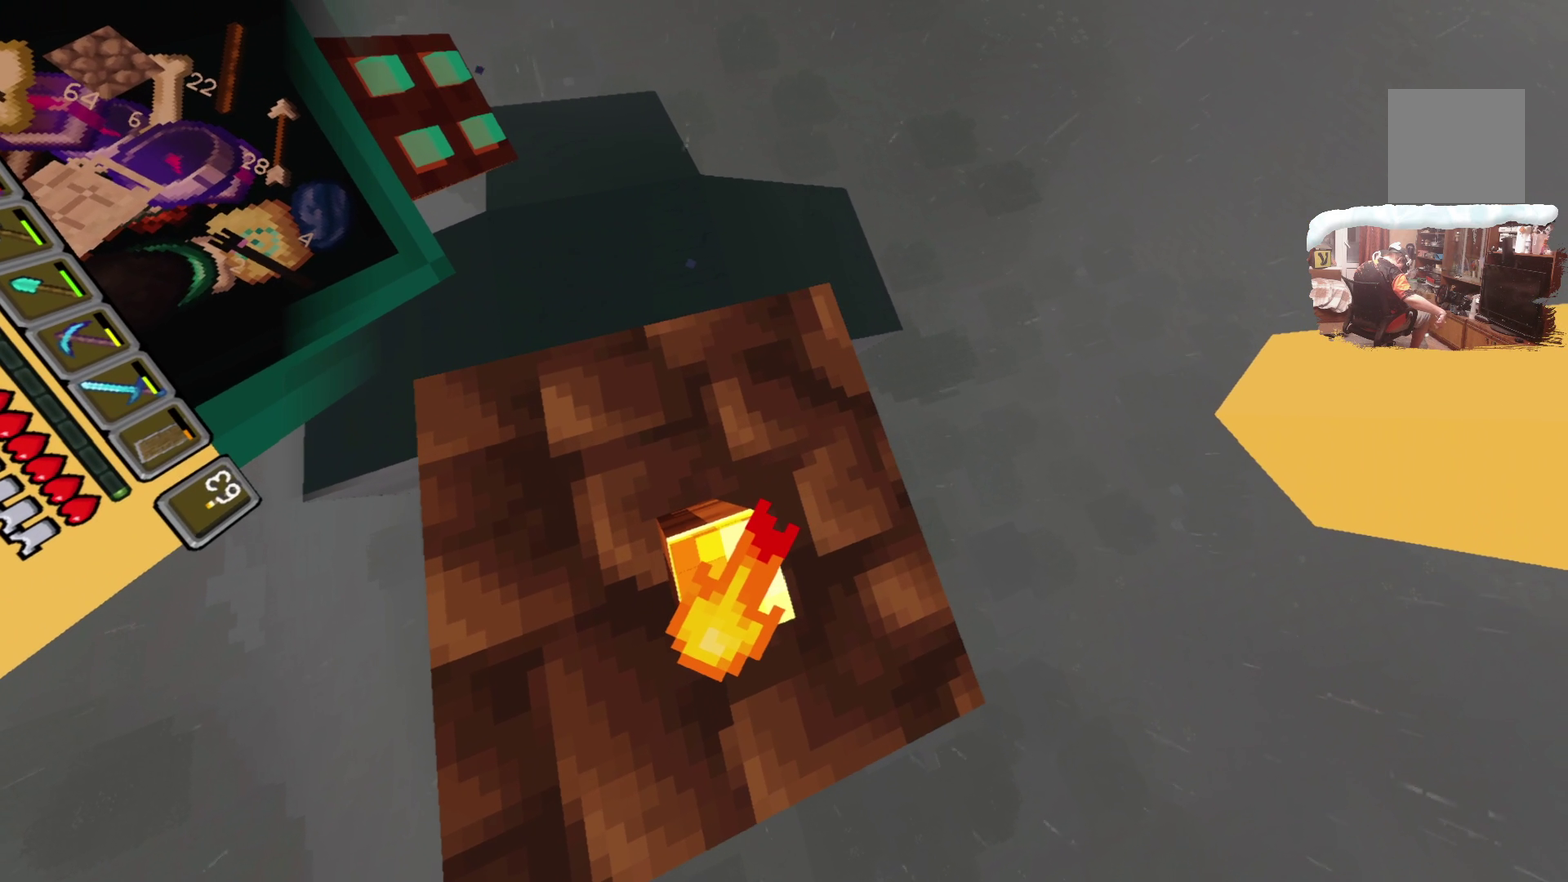
{"dt_ms": 700, "buttons": [], "left_stick": "center", "right_stick": "center", "events": [[83, "A", "down"], [233, "A", "up"], [483, "A", "down"], [633, "A", "up"]]}
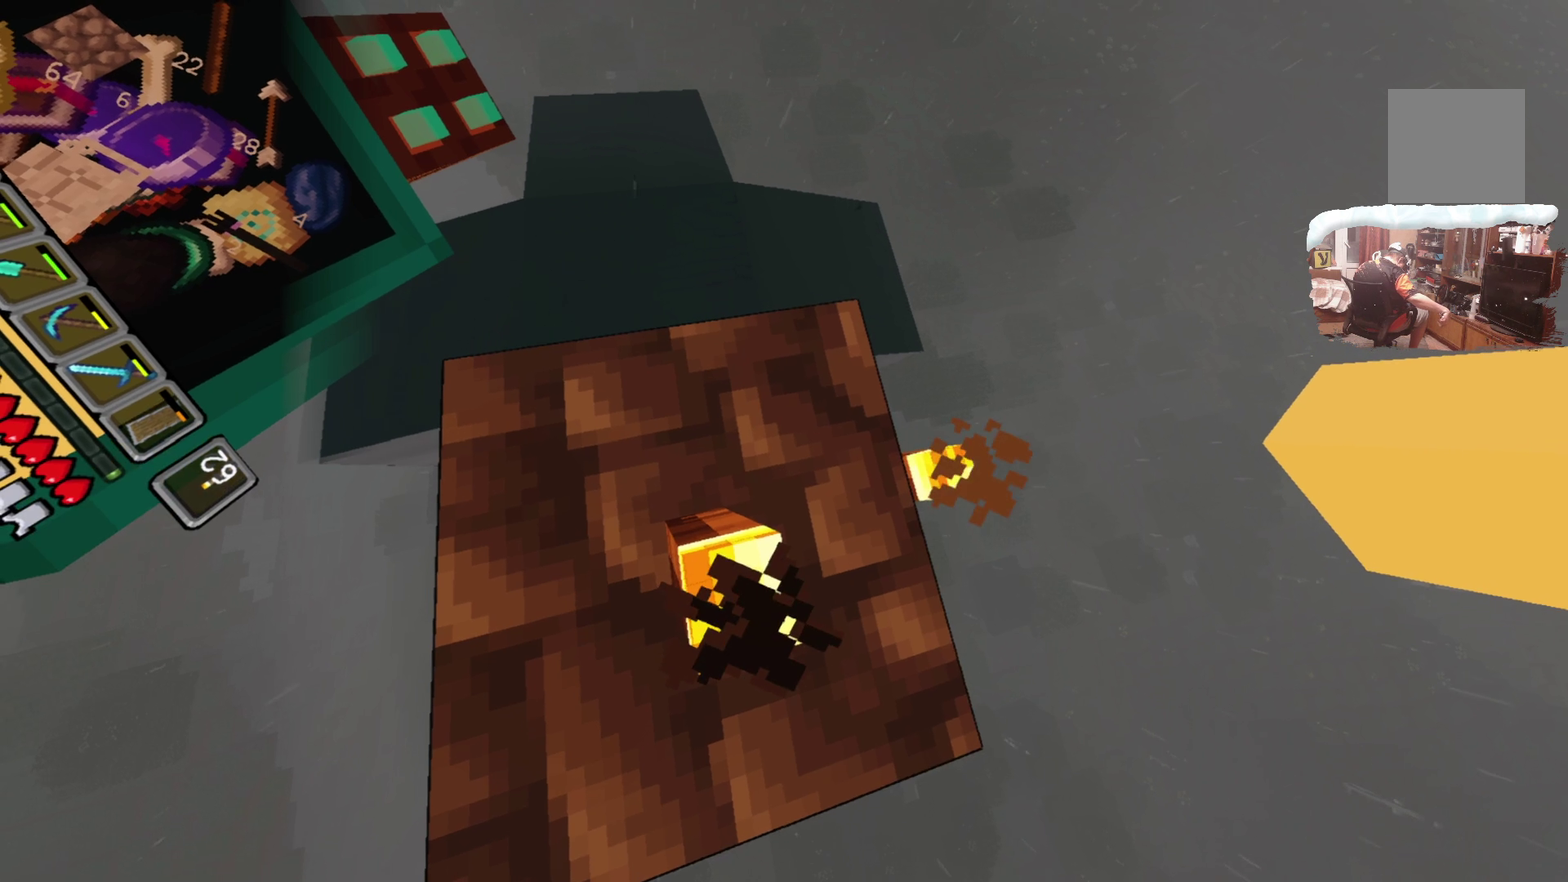
{"dt_ms": 300, "buttons": [], "left_stick": "center", "right_stick": "center", "events": []}
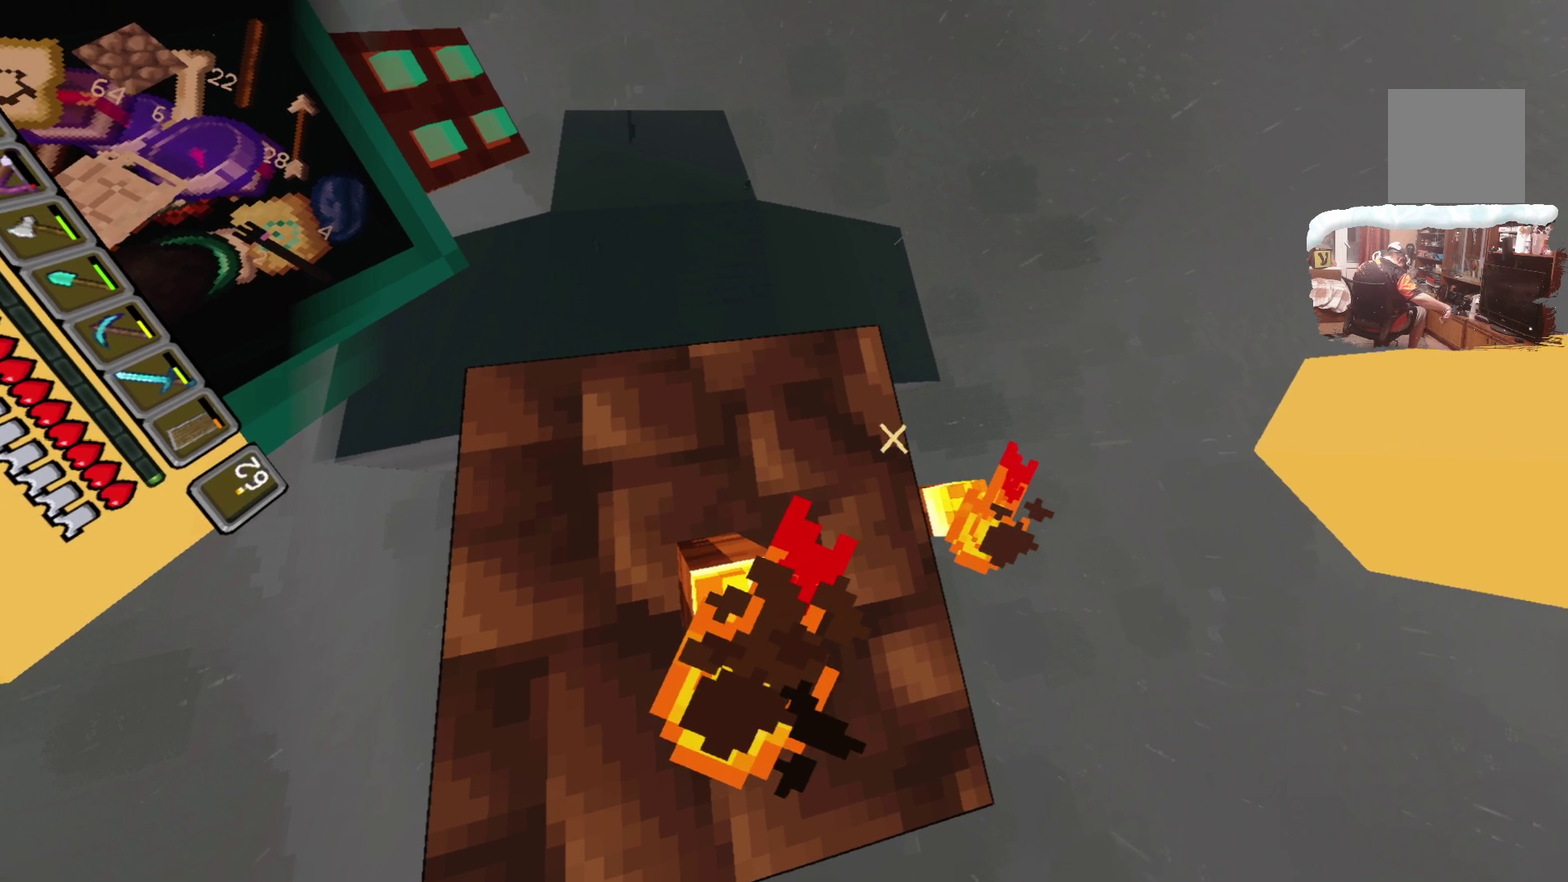
{"dt_ms": 500, "buttons": ["A"], "left_stick": "center", "right_stick": "center", "events": [[417, "A", "down"]]}
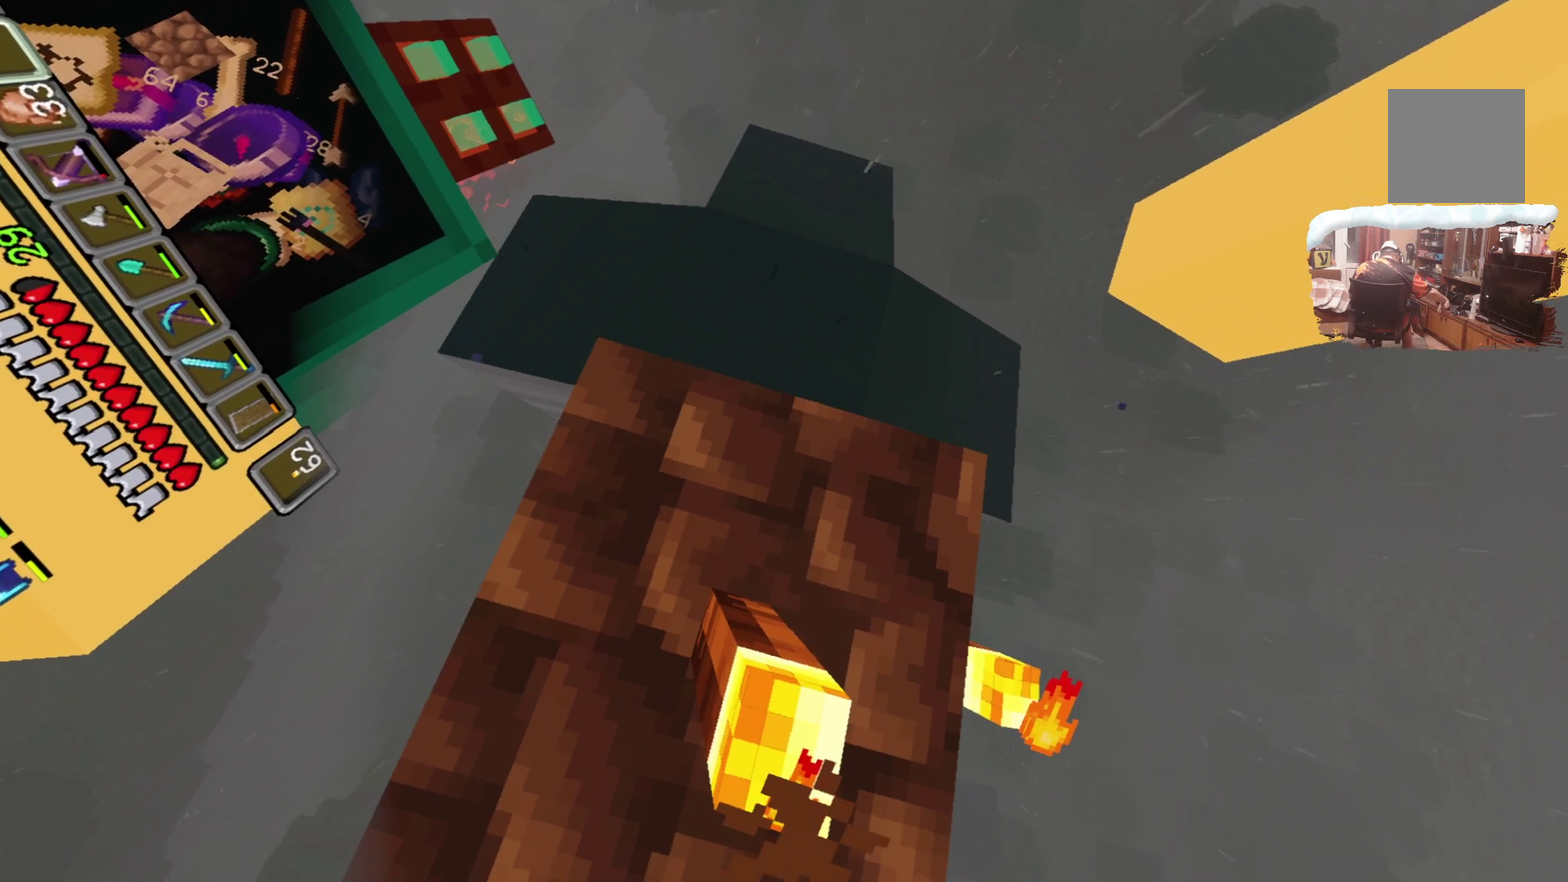
{"dt_ms": 300, "buttons": [], "left_stick": "center", "right_stick": "center", "events": [[83, "A", "up"]]}